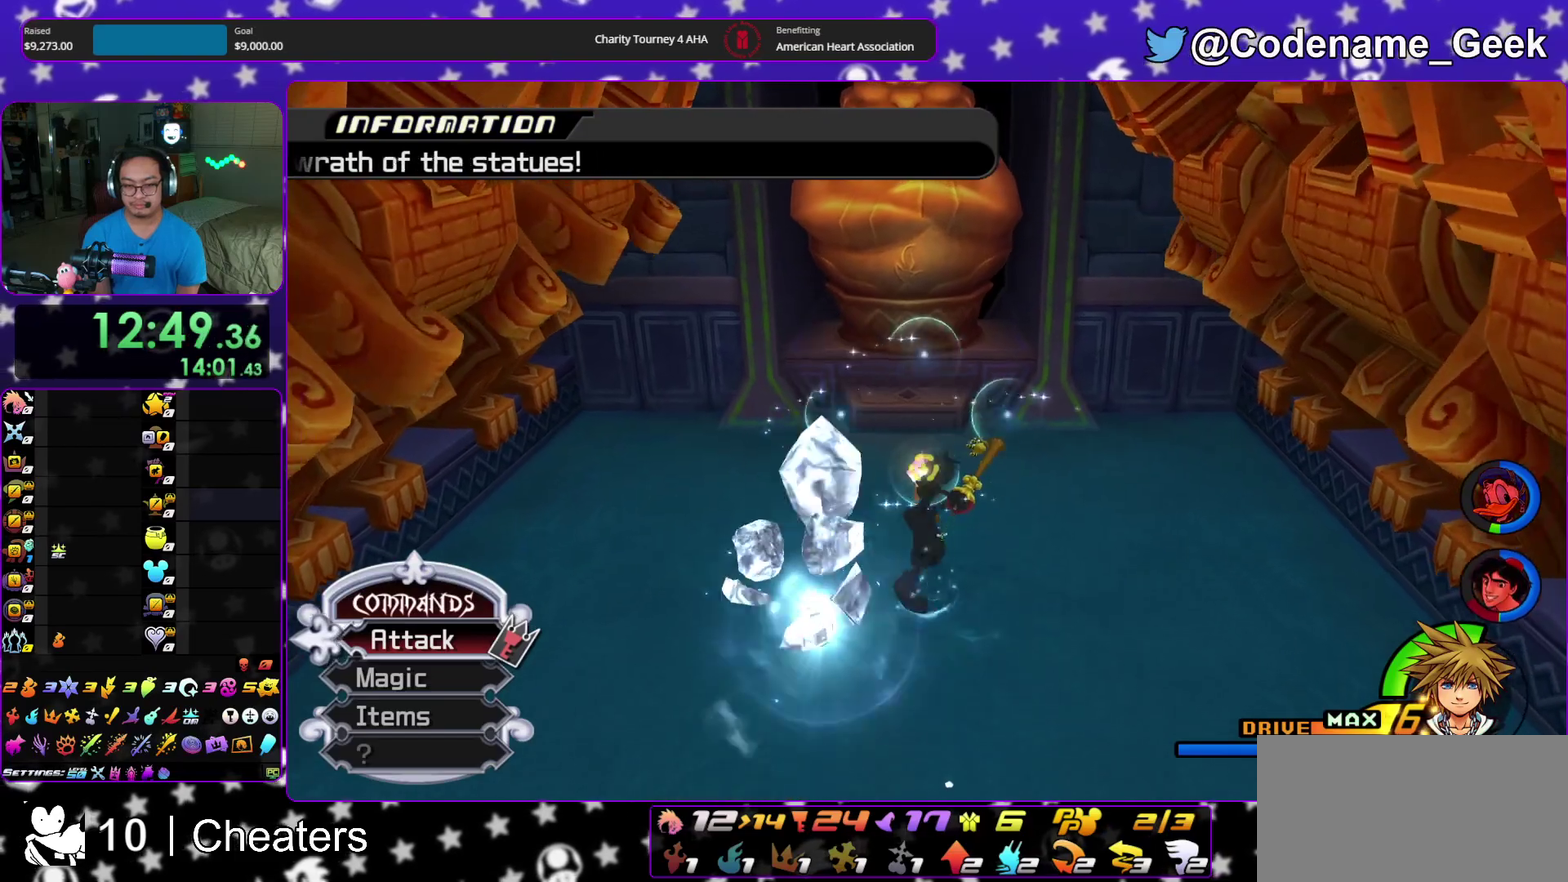
Gameplay with a controller (Nintendo layout); each line is a JSON object with the inputs held at the frame after it (dt_ms = milliseconds from this image to that frame). "events" lists button and stick changes between this image and that frame as [ms after this image, input, new state], when the widget could be followed in between. This overlay highlights the sticks when they move; stick clicks (L3 R3) are not distinguishable. Not read: HOME L3 R3 START.
{"dt_ms": 500, "buttons": [], "left_stick": "up", "right_stick": "center", "events": [[67, "left_stick", "up"]]}
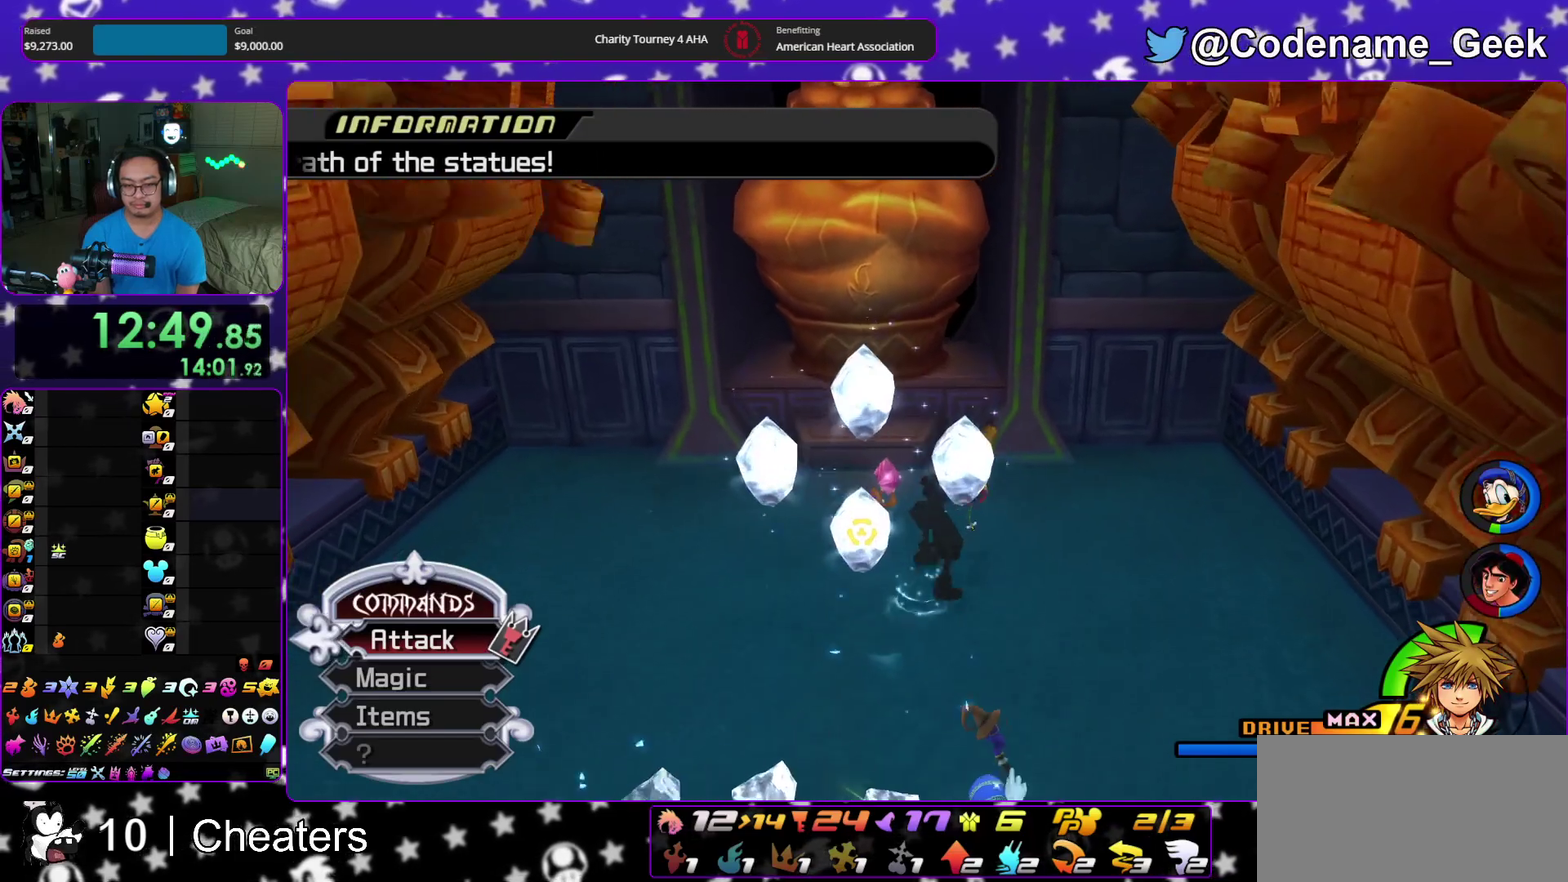
{"dt_ms": 500, "buttons": [], "left_stick": "up", "right_stick": "center"}
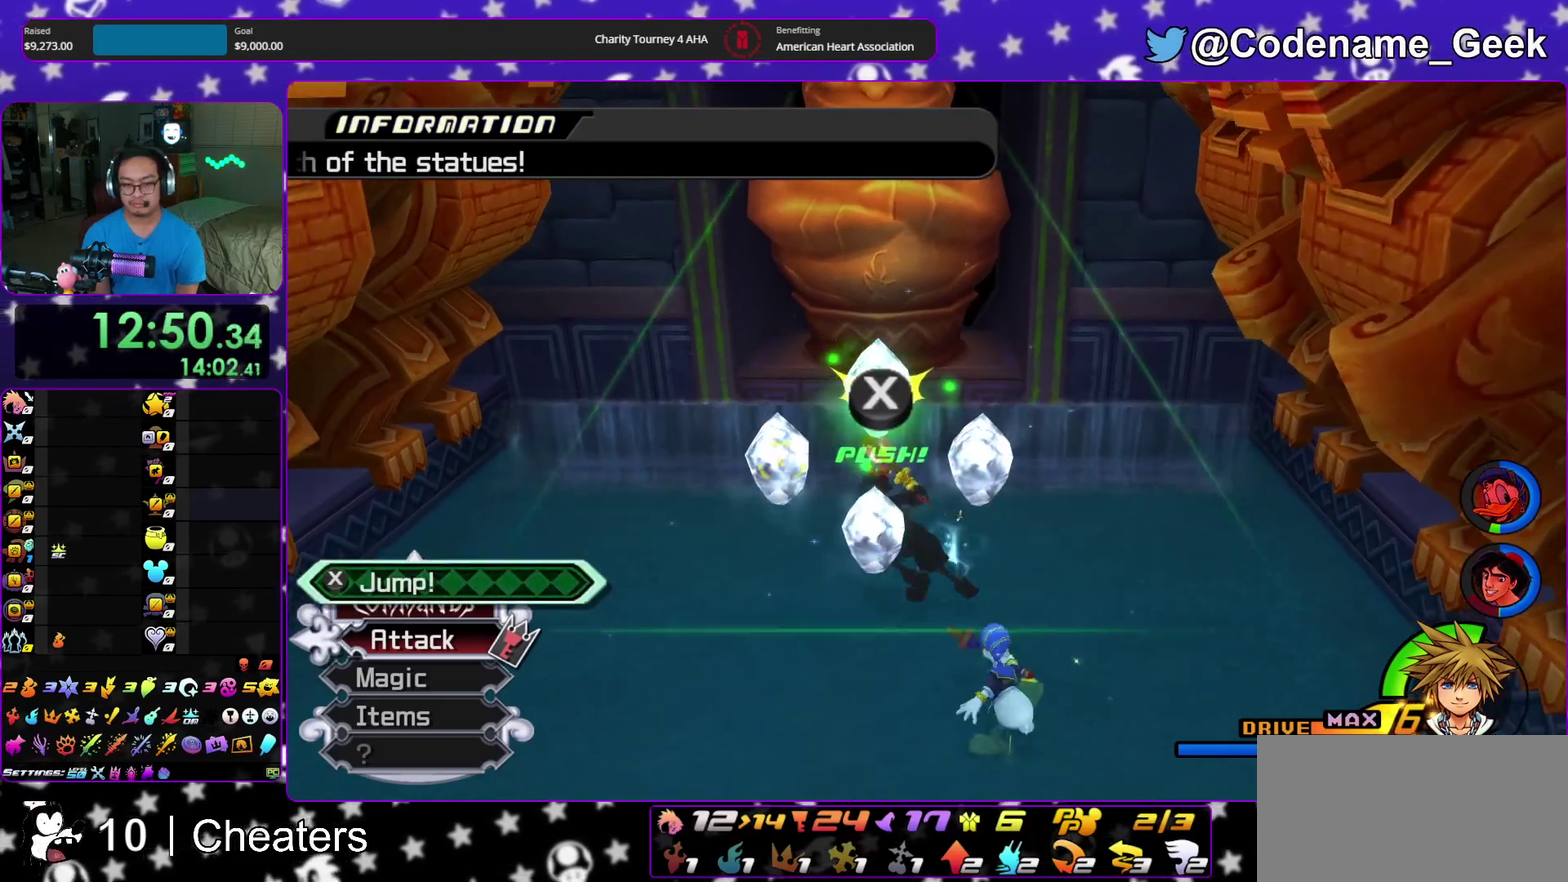
{"dt_ms": 400, "buttons": ["X"], "left_stick": "up", "right_stick": "center"}
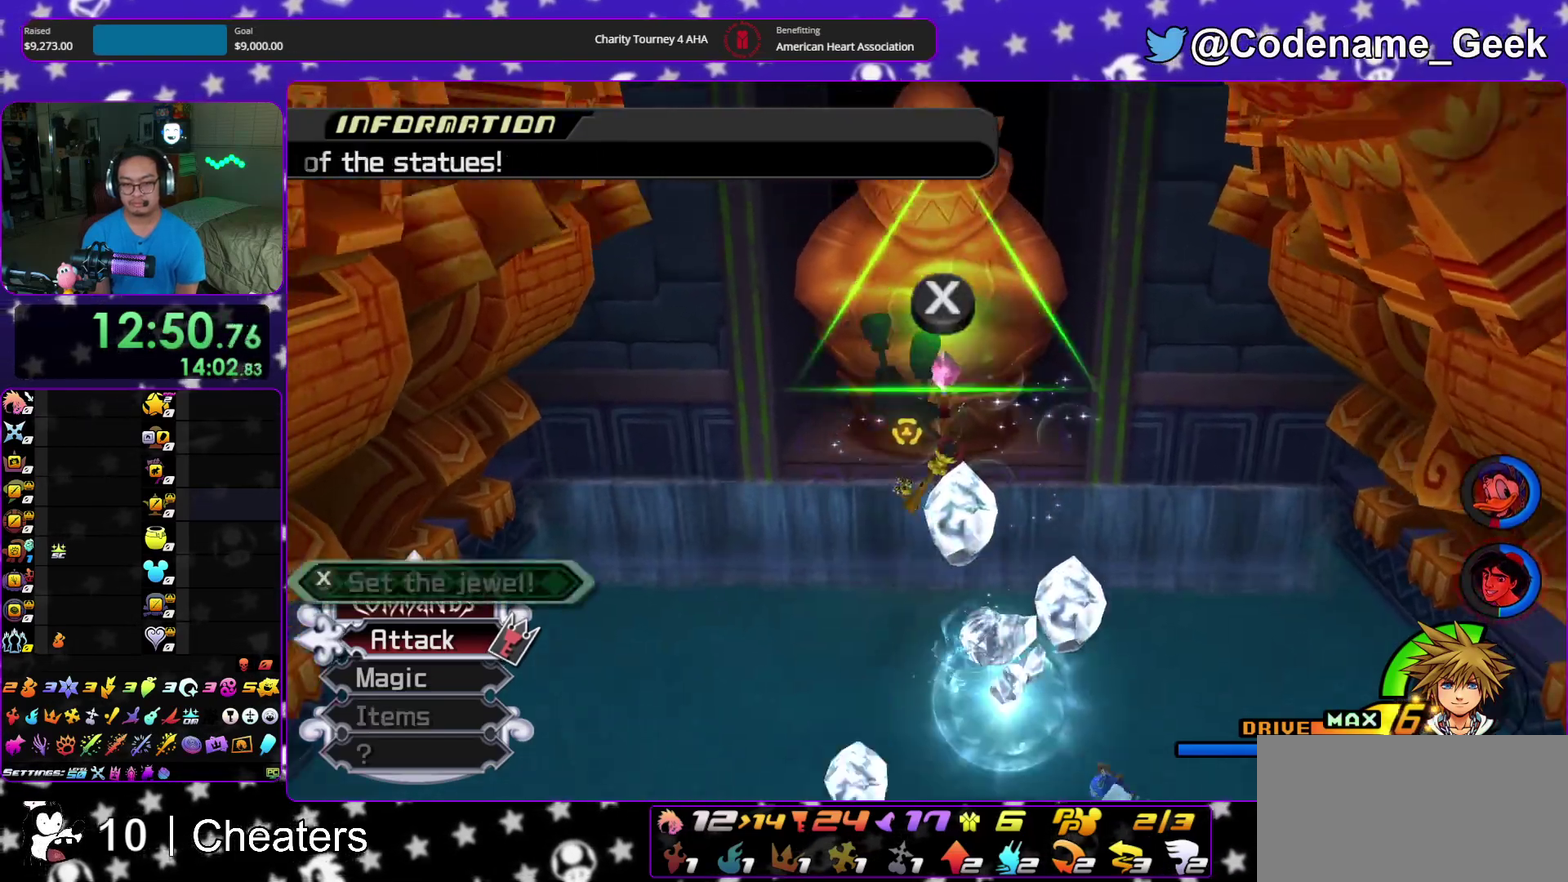
{"dt_ms": 600, "buttons": ["X"], "left_stick": "up", "right_stick": "center", "events": [[100, "X", "up"], [150, "X", "down"], [250, "X", "up"], [567, "X", "down"]]}
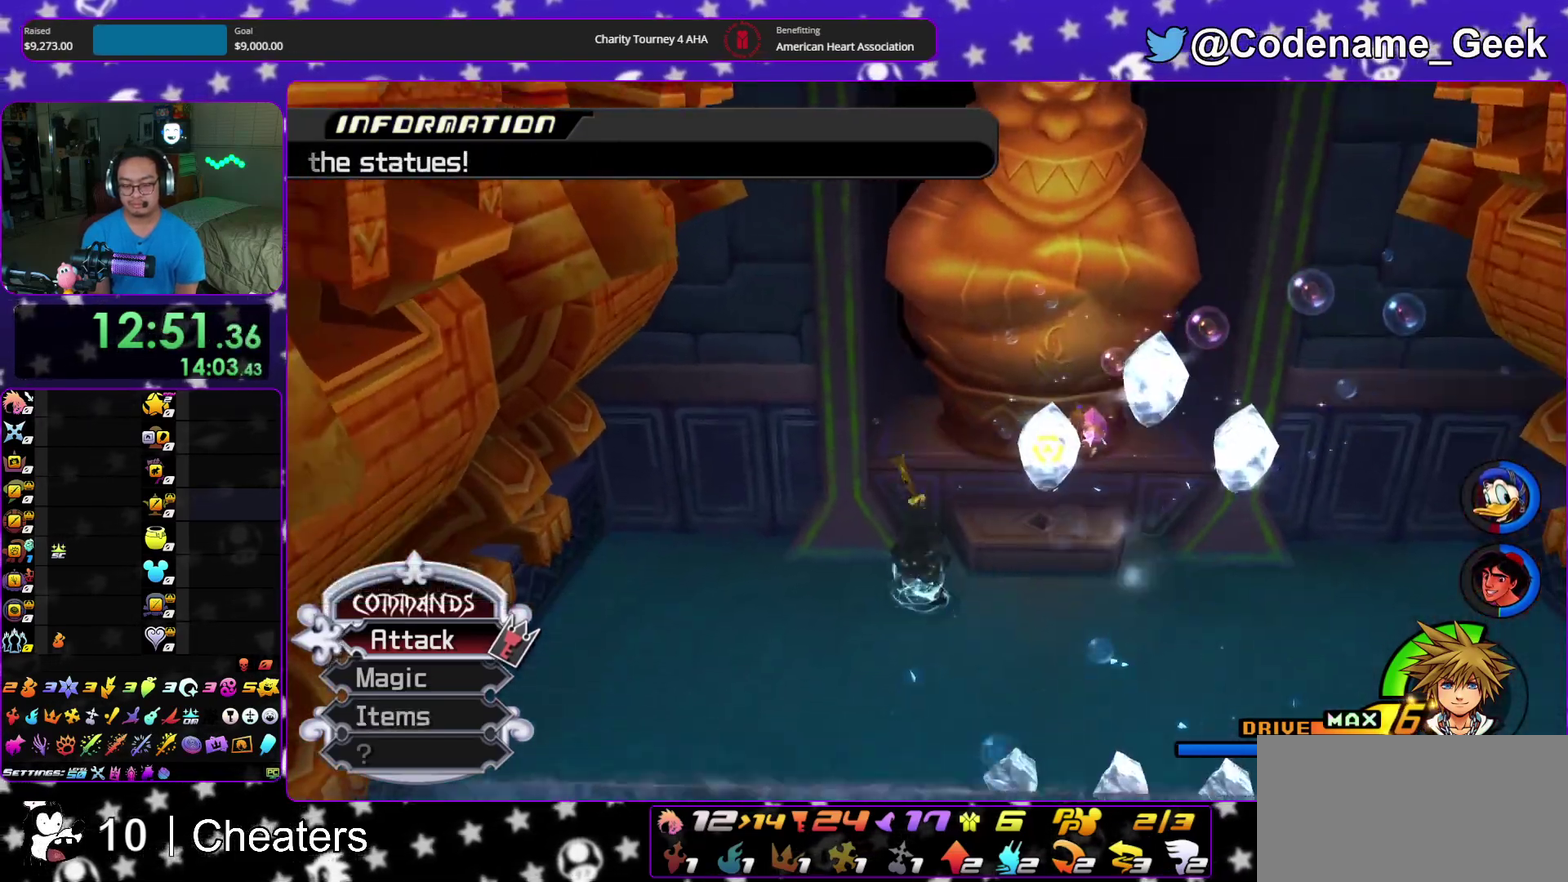
{"dt_ms": 300, "buttons": [], "left_stick": "up", "right_stick": "center", "events": [[17, "X", "up"], [67, "X", "down"], [117, "X", "up"]]}
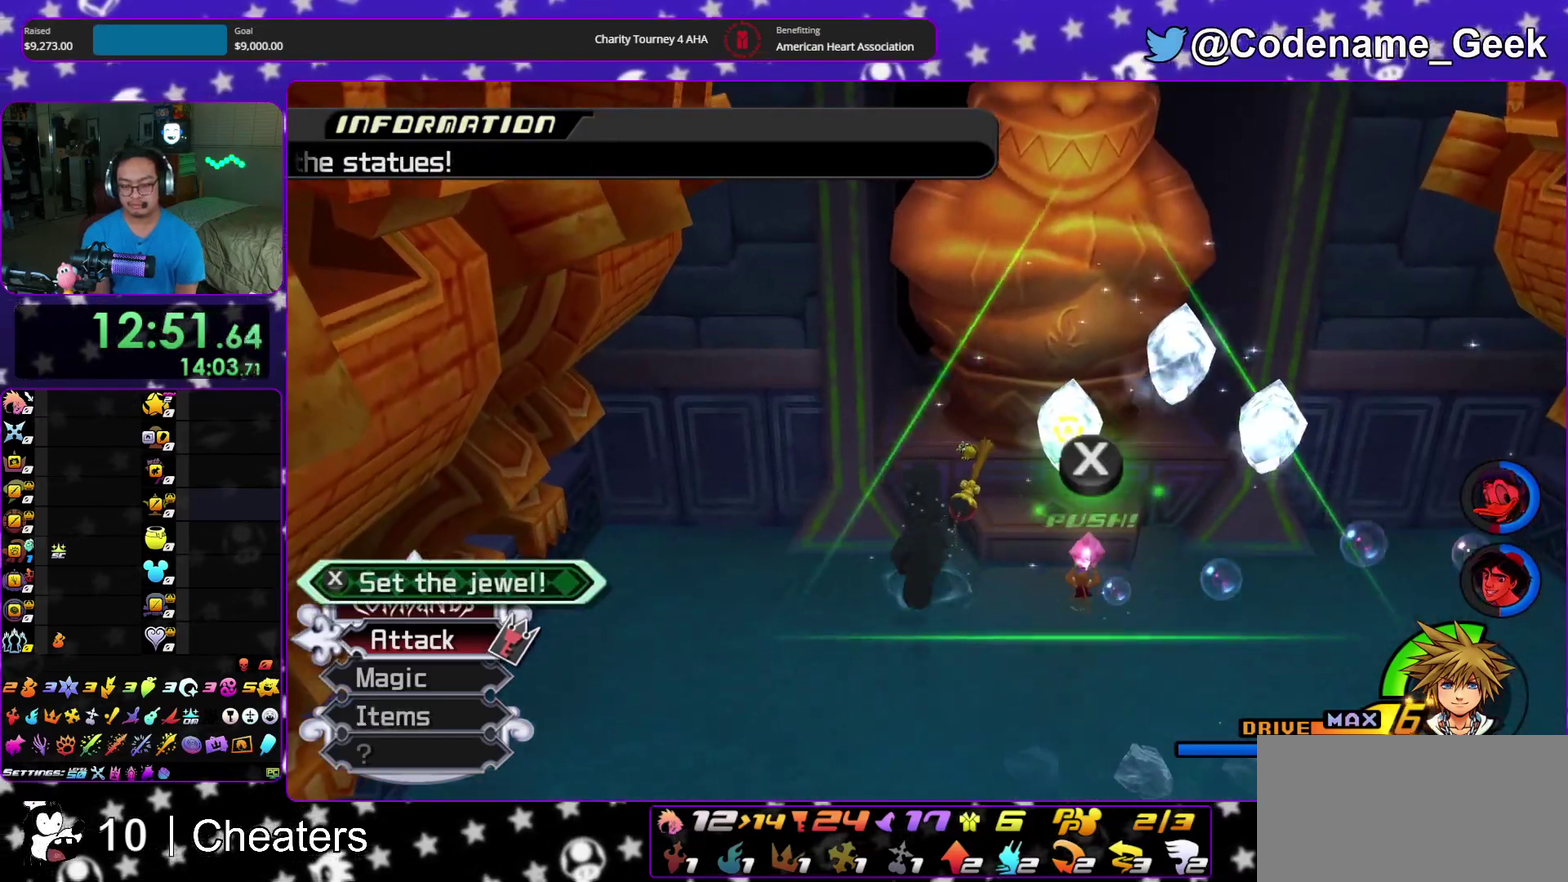
{"dt_ms": 700, "buttons": ["A", "B"], "left_stick": "up", "right_stick": "center", "events": [[383, "X", "down"], [567, "A", "down"], [583, "X", "up"], [700, "B", "down"]]}
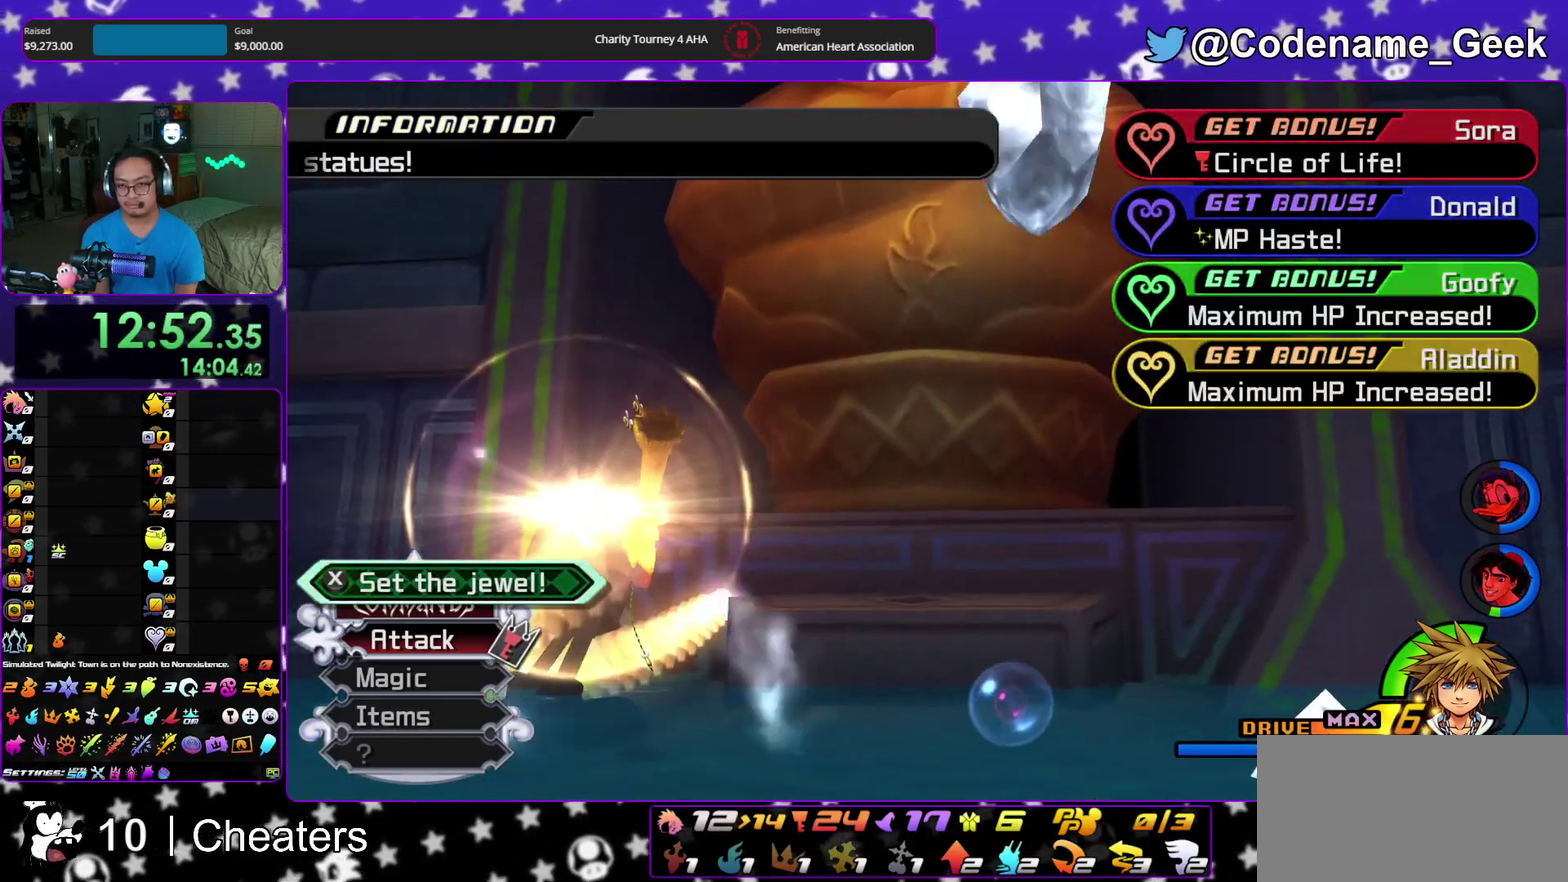
{"dt_ms": 500, "buttons": ["A"], "left_stick": "up", "right_stick": "center", "events": [[17, "A", "up"], [67, "A", "down"], [83, "B", "up"], [117, "SELECT", "down"], [233, "B", "down"], [267, "A", "up"], [283, "SELECT", "up"], [417, "A", "down"], [483, "B", "up"]]}
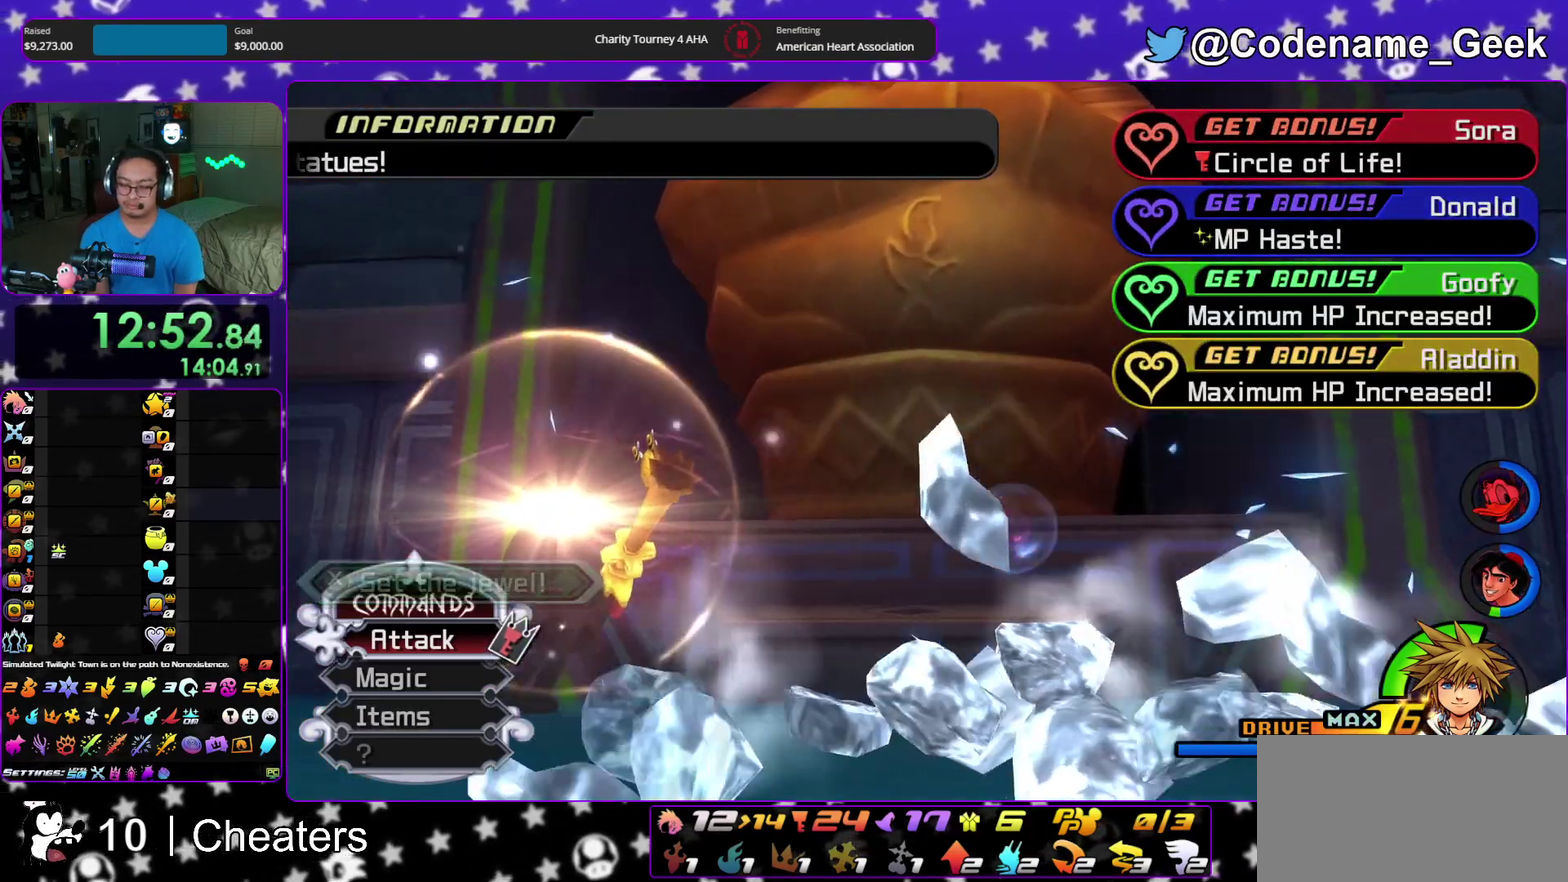
{"dt_ms": 500, "buttons": ["B"], "left_stick": "center", "right_stick": "center", "events": [[50, "B", "down"], [67, "A", "up"], [117, "A", "down"], [267, "B", "up"], [267, "left_stick", "center"], [350, "B", "down"], [400, "B", "up"], [467, "A", "up"], [467, "B", "down"]]}
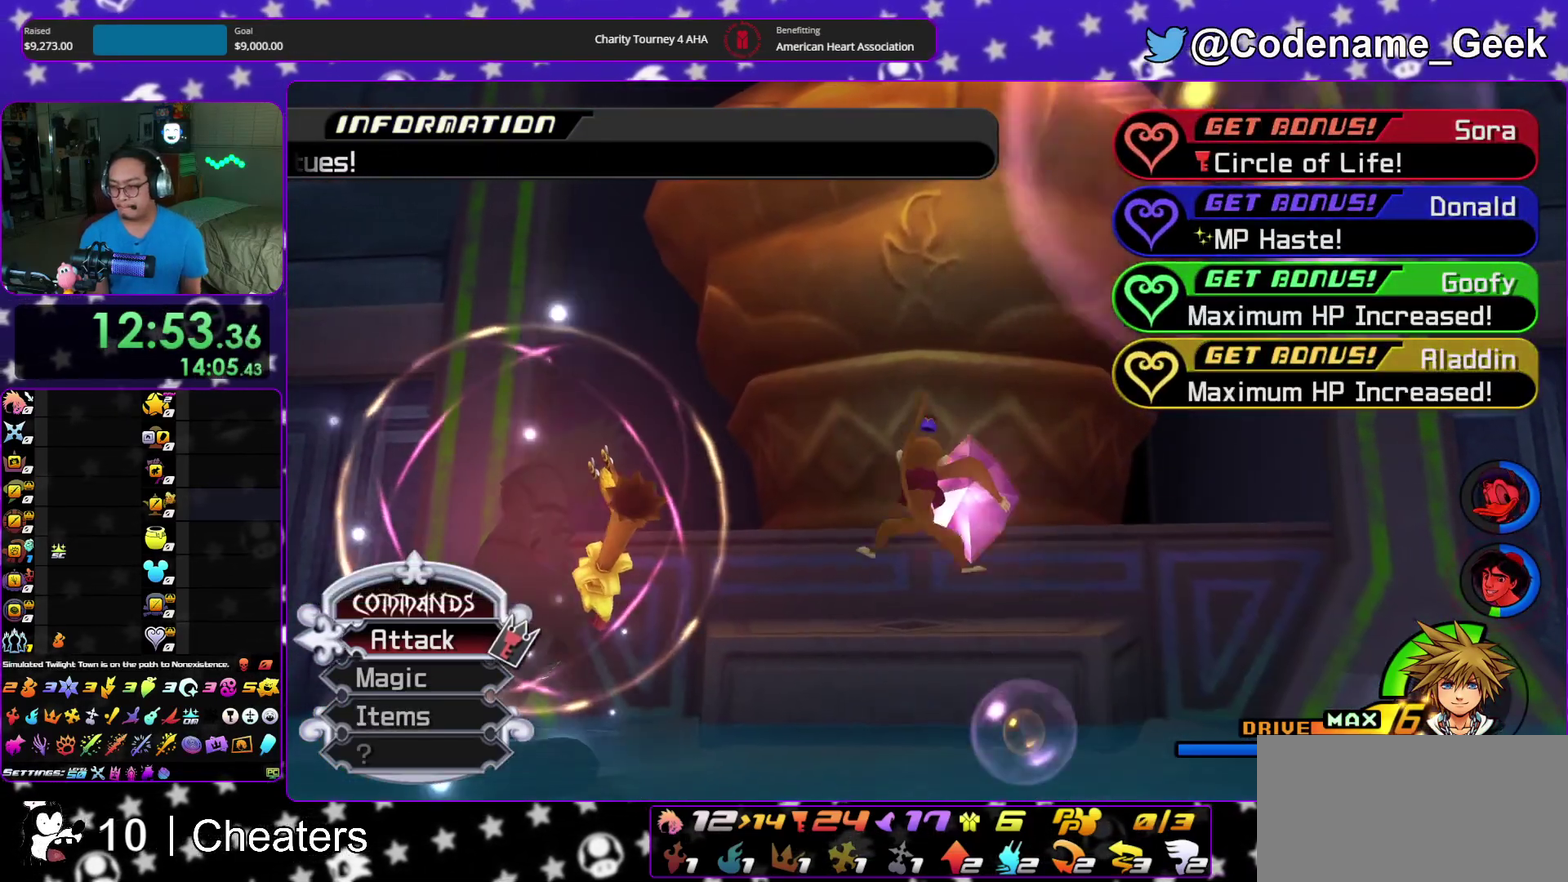
{"dt_ms": 500, "buttons": ["A"], "left_stick": "center", "right_stick": "center", "events": [[17, "A", "down"], [17, "B", "up"], [117, "B", "down"], [200, "B", "up"], [267, "B", "down"], [317, "B", "up"], [400, "A", "up"], [400, "B", "down"], [450, "A", "down"], [467, "B", "up"]]}
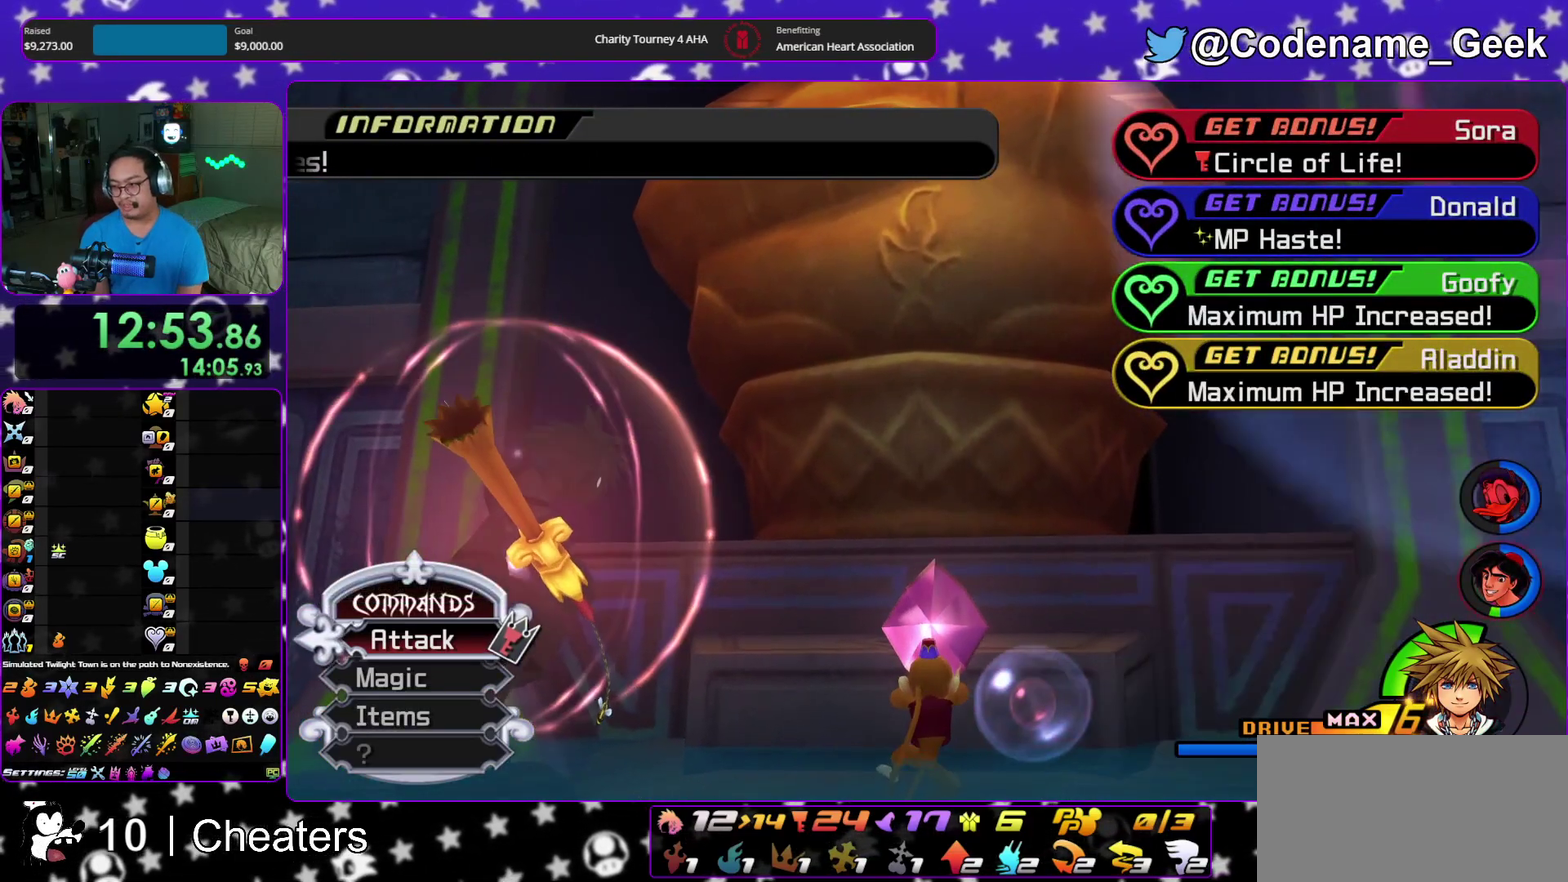
{"dt_ms": 500, "buttons": ["B"], "left_stick": "center", "right_stick": "center"}
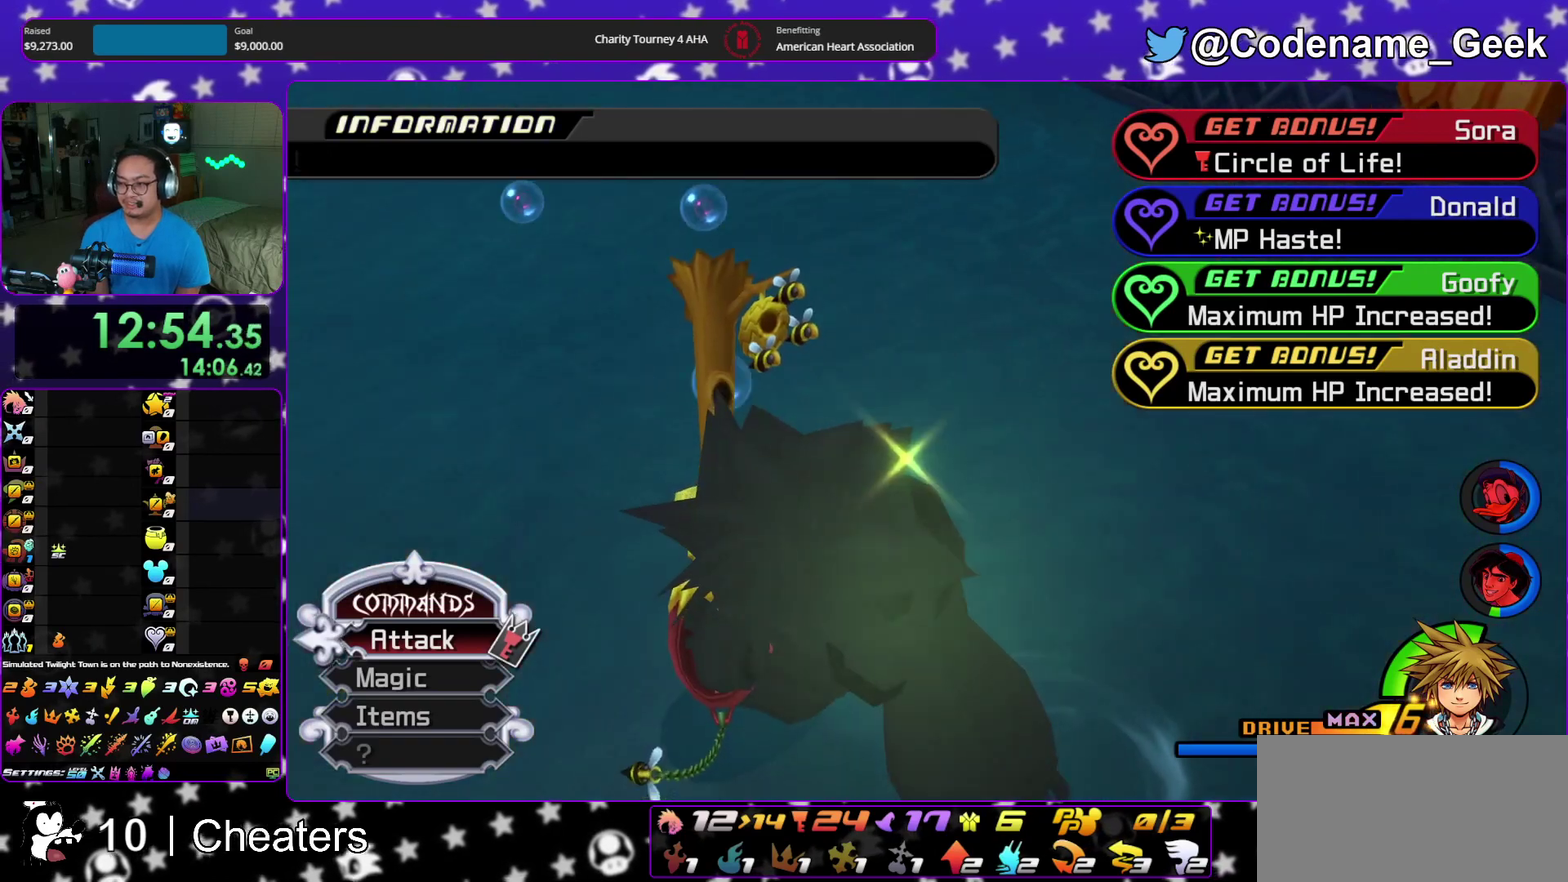
{"dt_ms": 500, "buttons": ["A"], "left_stick": "center", "right_stick": "center"}
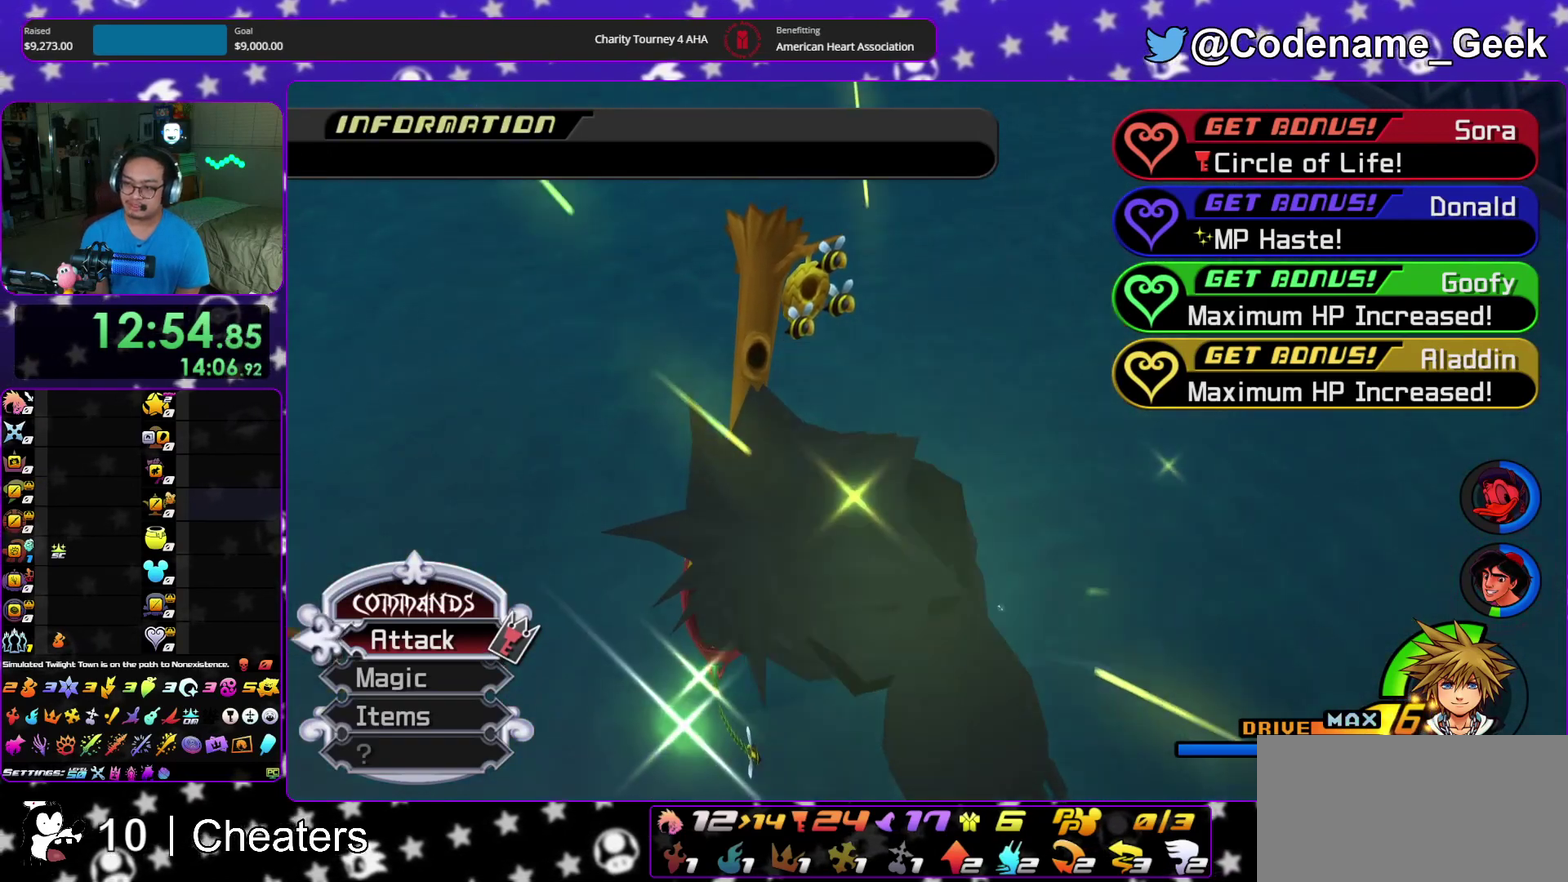
{"dt_ms": 500, "buttons": ["A"], "left_stick": "center", "right_stick": "center", "events": [[67, "A", "up"], [83, "B", "down"], [183, "B", "up"], [233, "B", "down"], [317, "B", "up"], [333, "A", "down"], [383, "A", "up"], [467, "A", "down"]]}
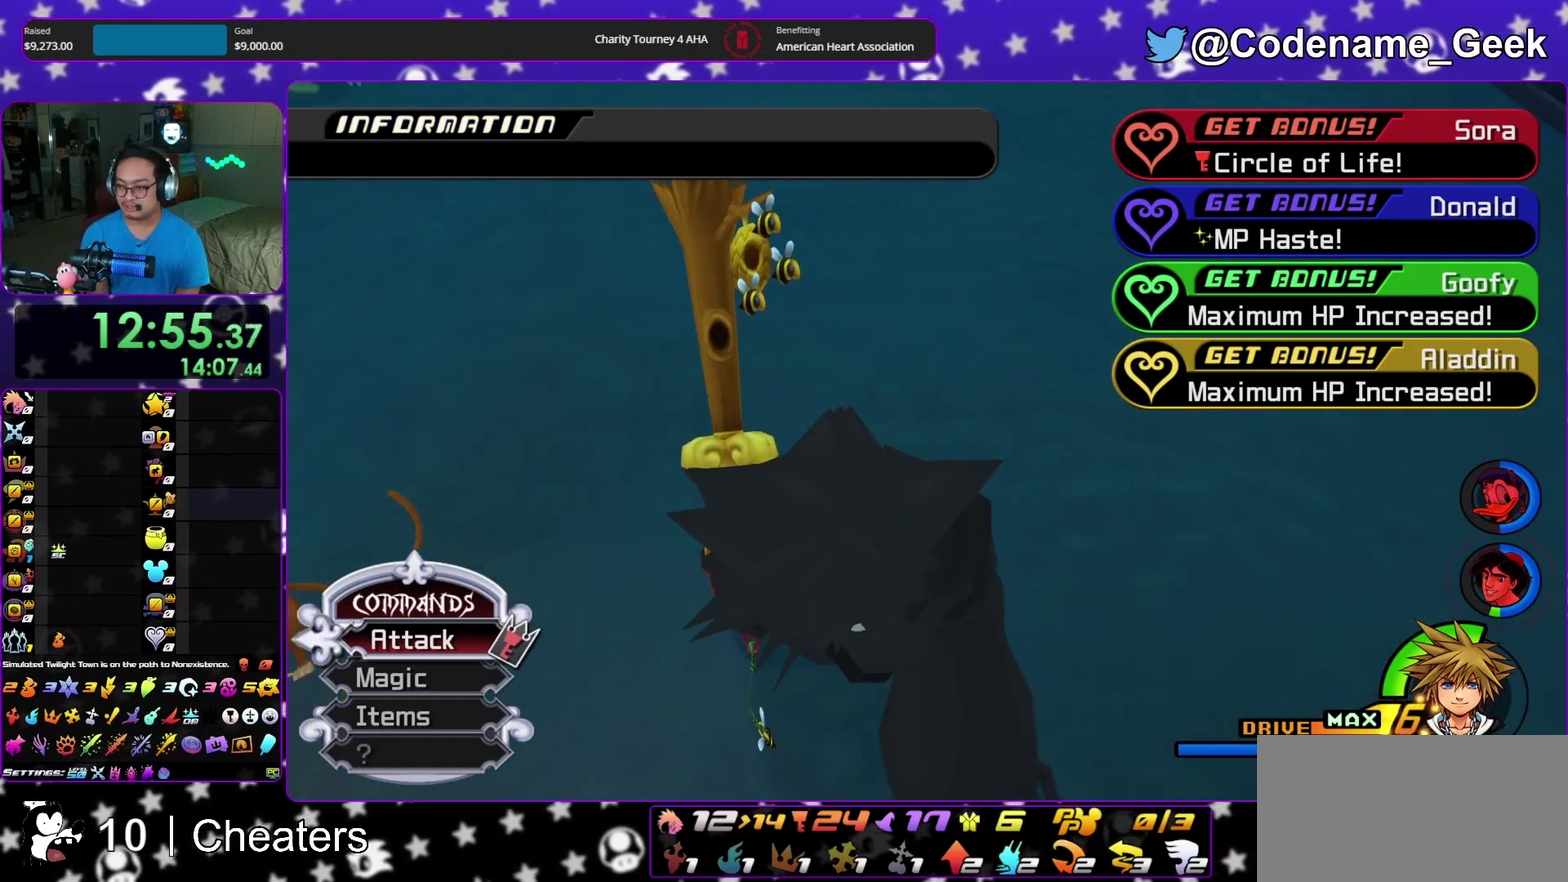
{"dt_ms": 400, "buttons": ["B"], "left_stick": "center", "right_stick": "center", "events": [[17, "A", "up"], [67, "B", "down"], [117, "B", "up"], [133, "A", "down"], [200, "A", "up"], [217, "B", "down"], [267, "B", "up"], [300, "A", "down"], [367, "A", "up"], [383, "B", "down"]]}
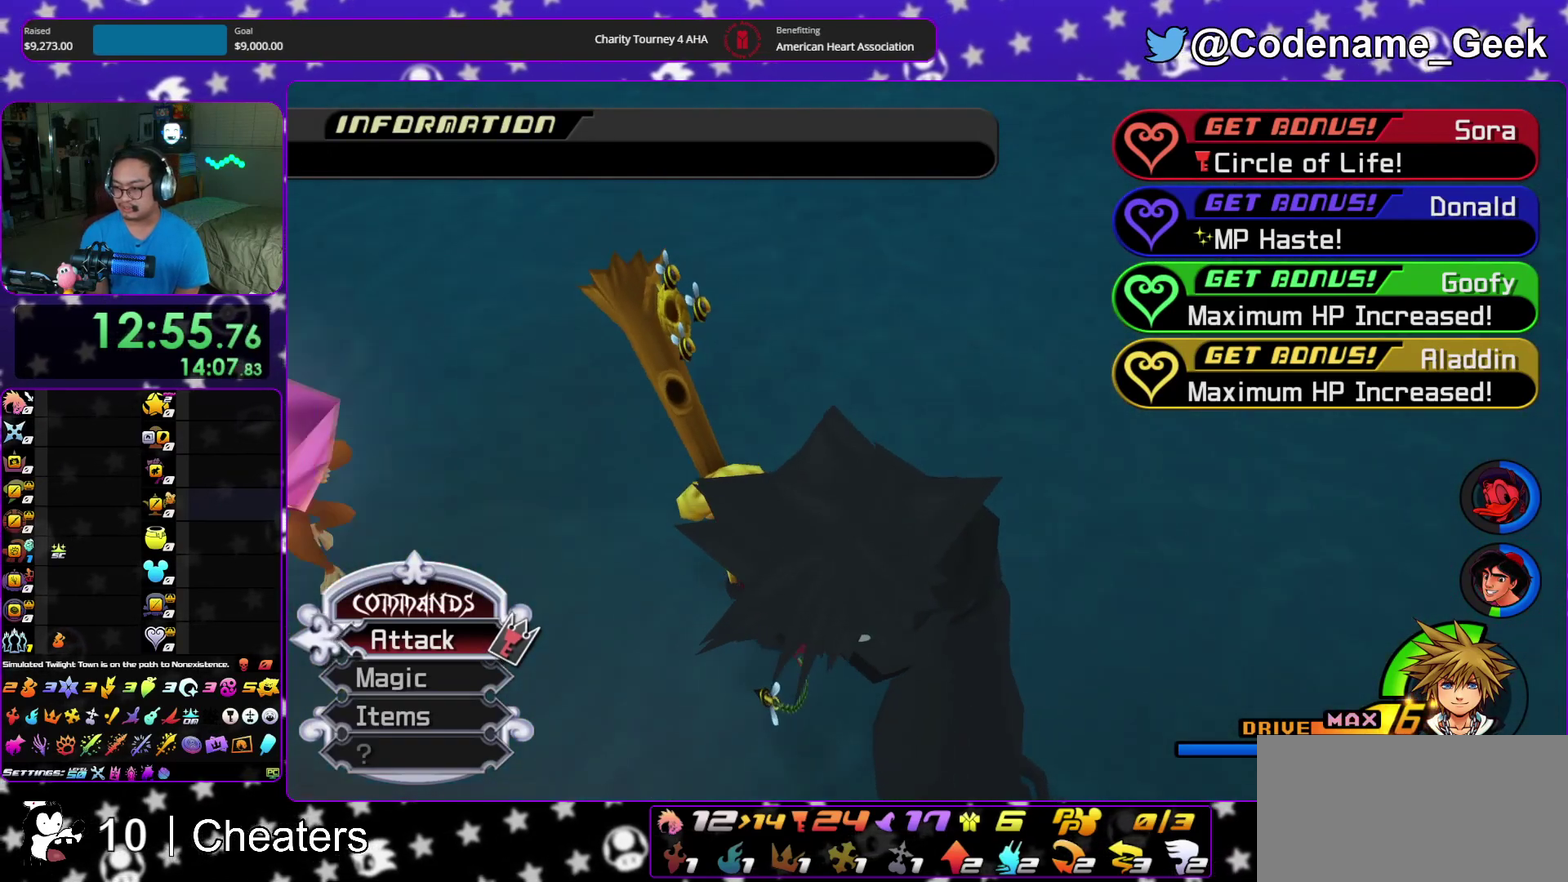
{"dt_ms": 600, "buttons": [], "left_stick": "center", "right_stick": "center", "events": [[33, "B", "up"], [67, "A", "down"], [117, "A", "up"], [150, "B", "down"], [200, "A", "down"], [200, "B", "up"], [267, "A", "up"], [300, "B", "down"], [367, "A", "down"], [367, "B", "up"], [450, "A", "up"], [450, "B", "down"], [517, "B", "up"], [533, "A", "down"], [600, "A", "up"]]}
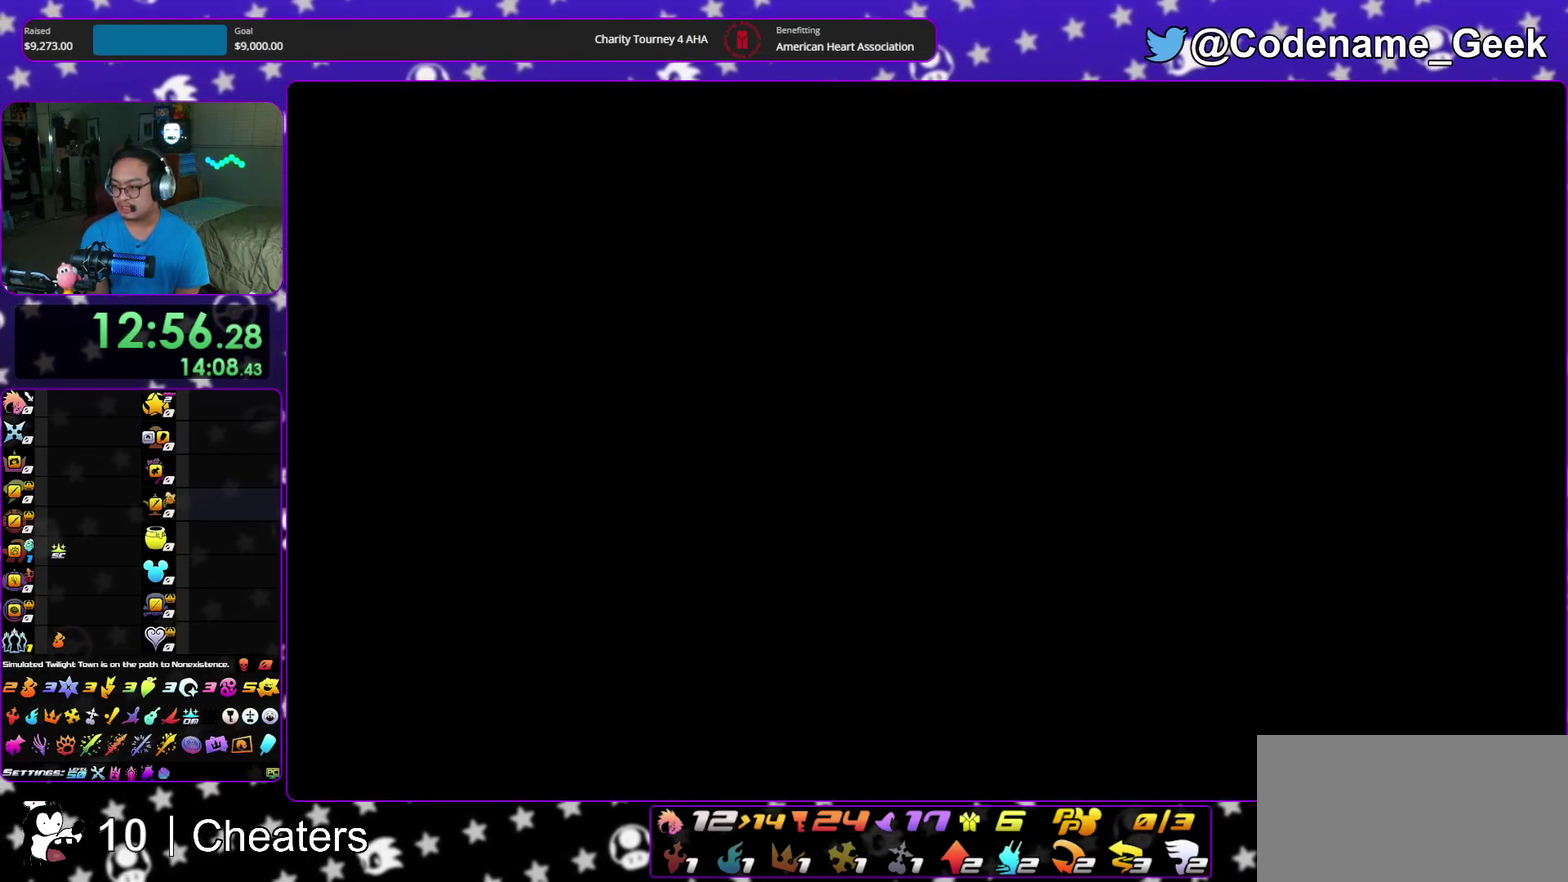
{"dt_ms": 300, "buttons": ["A"], "left_stick": "center", "right_stick": "center", "events": [[83, "A", "down"], [133, "A", "up"], [150, "B", "down"], [250, "A", "down"], [250, "B", "up"]]}
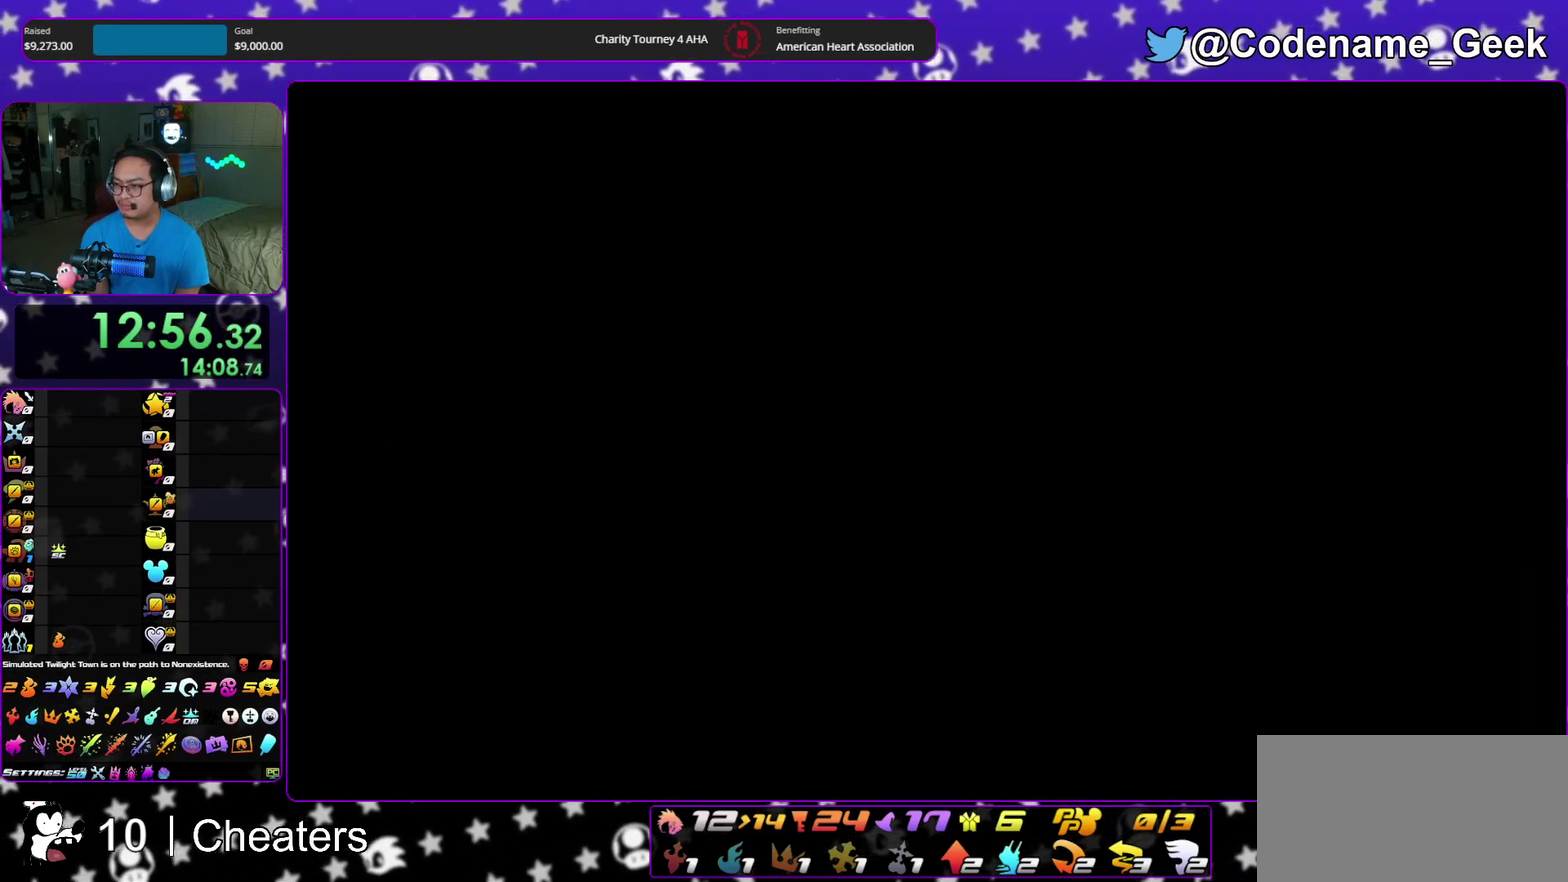
{"dt_ms": 700, "buttons": ["B"], "left_stick": "center", "right_stick": "center"}
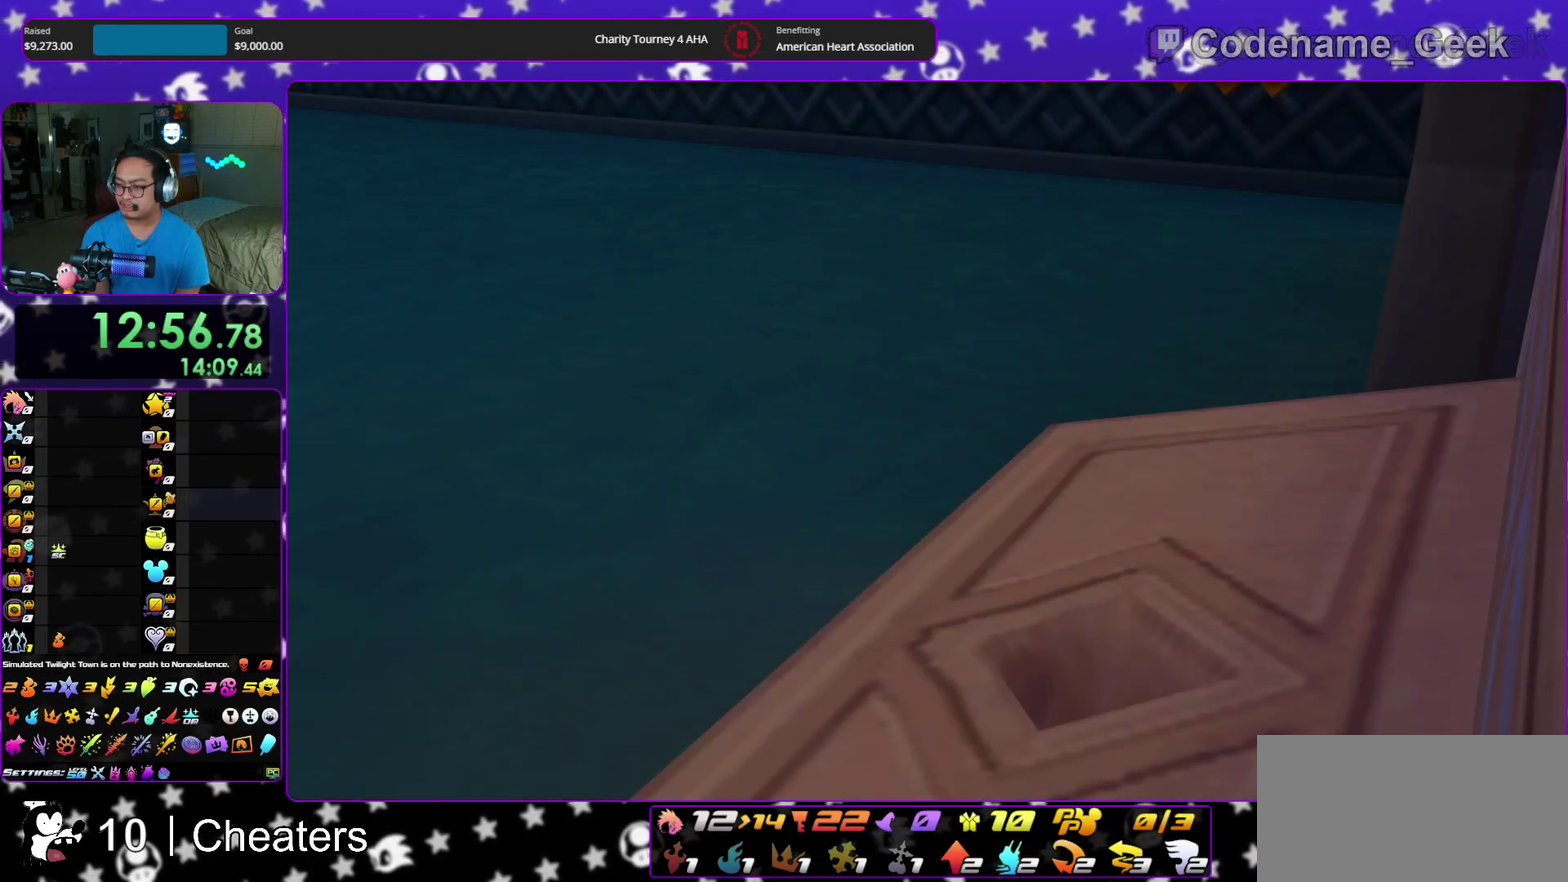
{"dt_ms": 300, "buttons": [], "left_stick": "center", "right_stick": "center"}
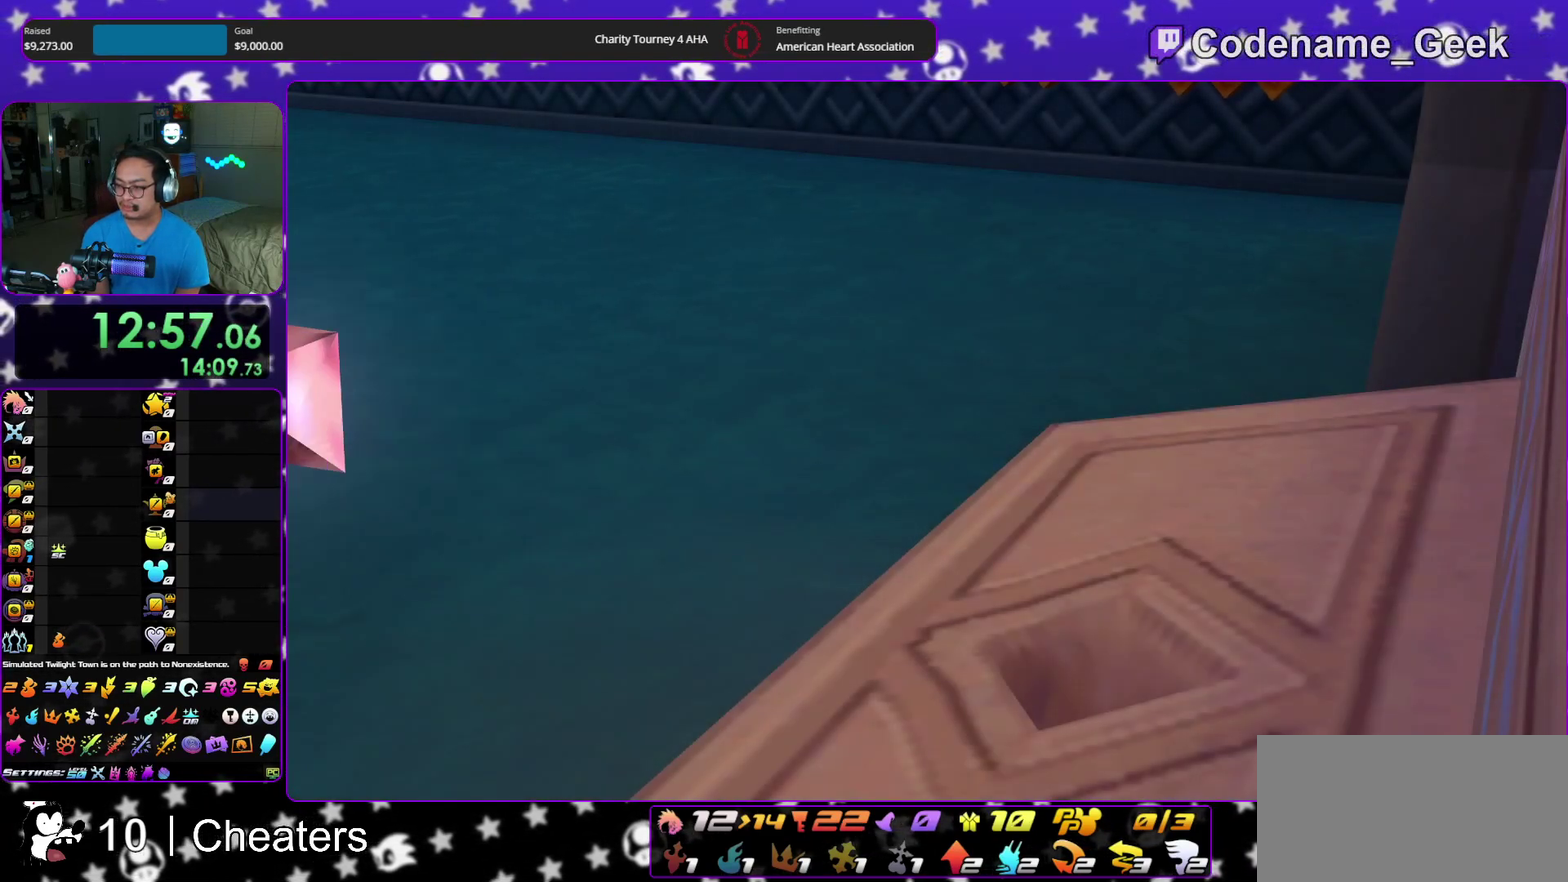
{"dt_ms": 700, "buttons": ["A"], "left_stick": "down", "right_stick": "center", "events": [[17, "left_stick", "down"], [550, "A", "down"], [600, "A", "up"], [667, "A", "down"]]}
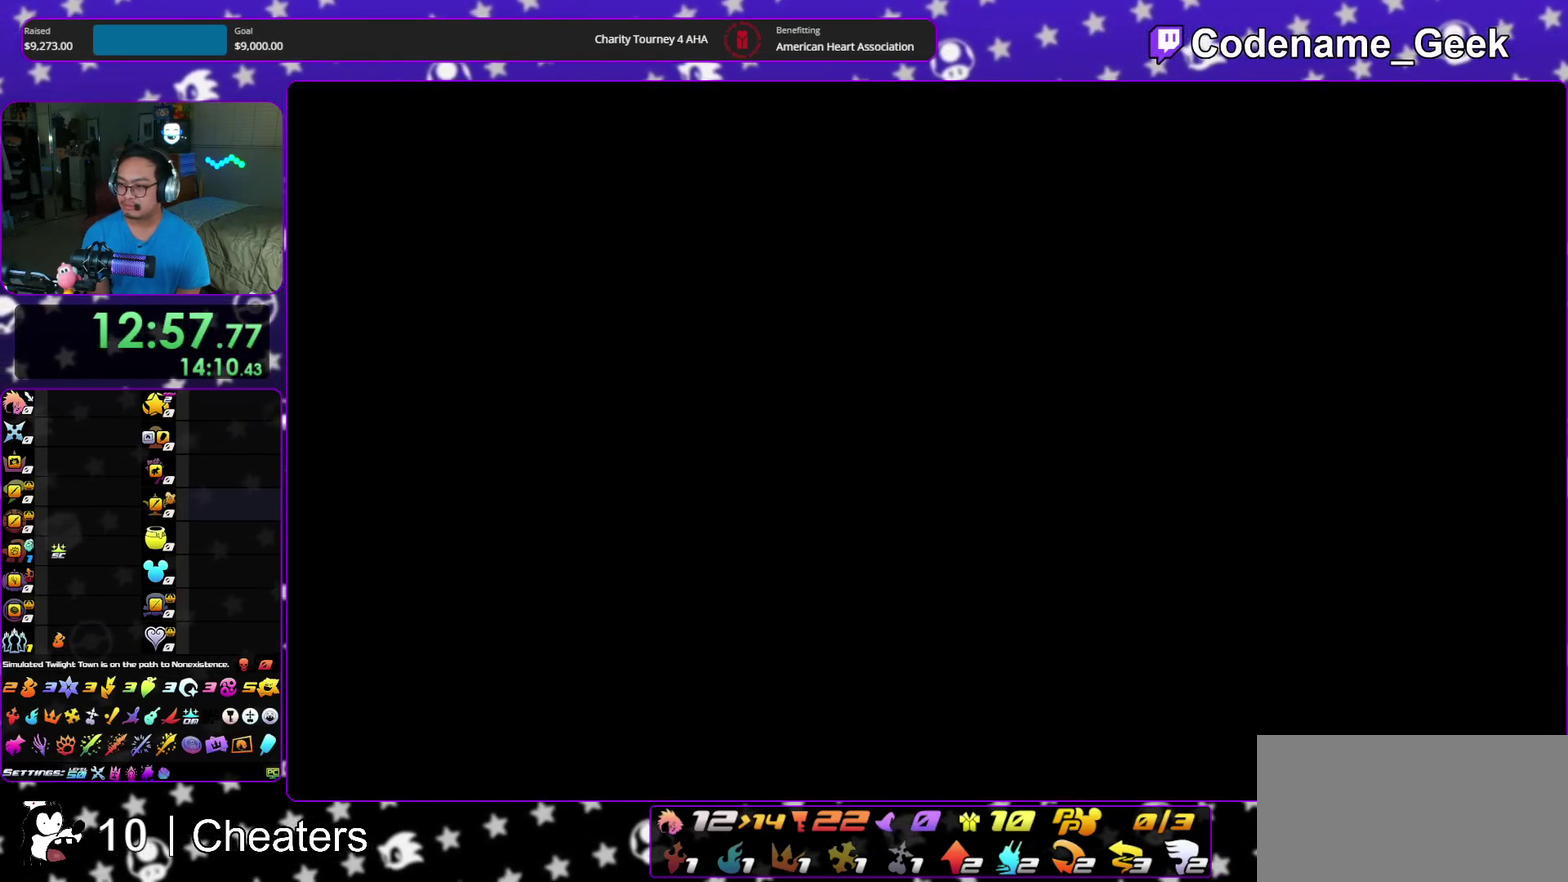
{"dt_ms": 600, "buttons": [], "left_stick": "center", "right_stick": "center", "events": [[117, "A", "up"], [133, "left_stick", "center"]]}
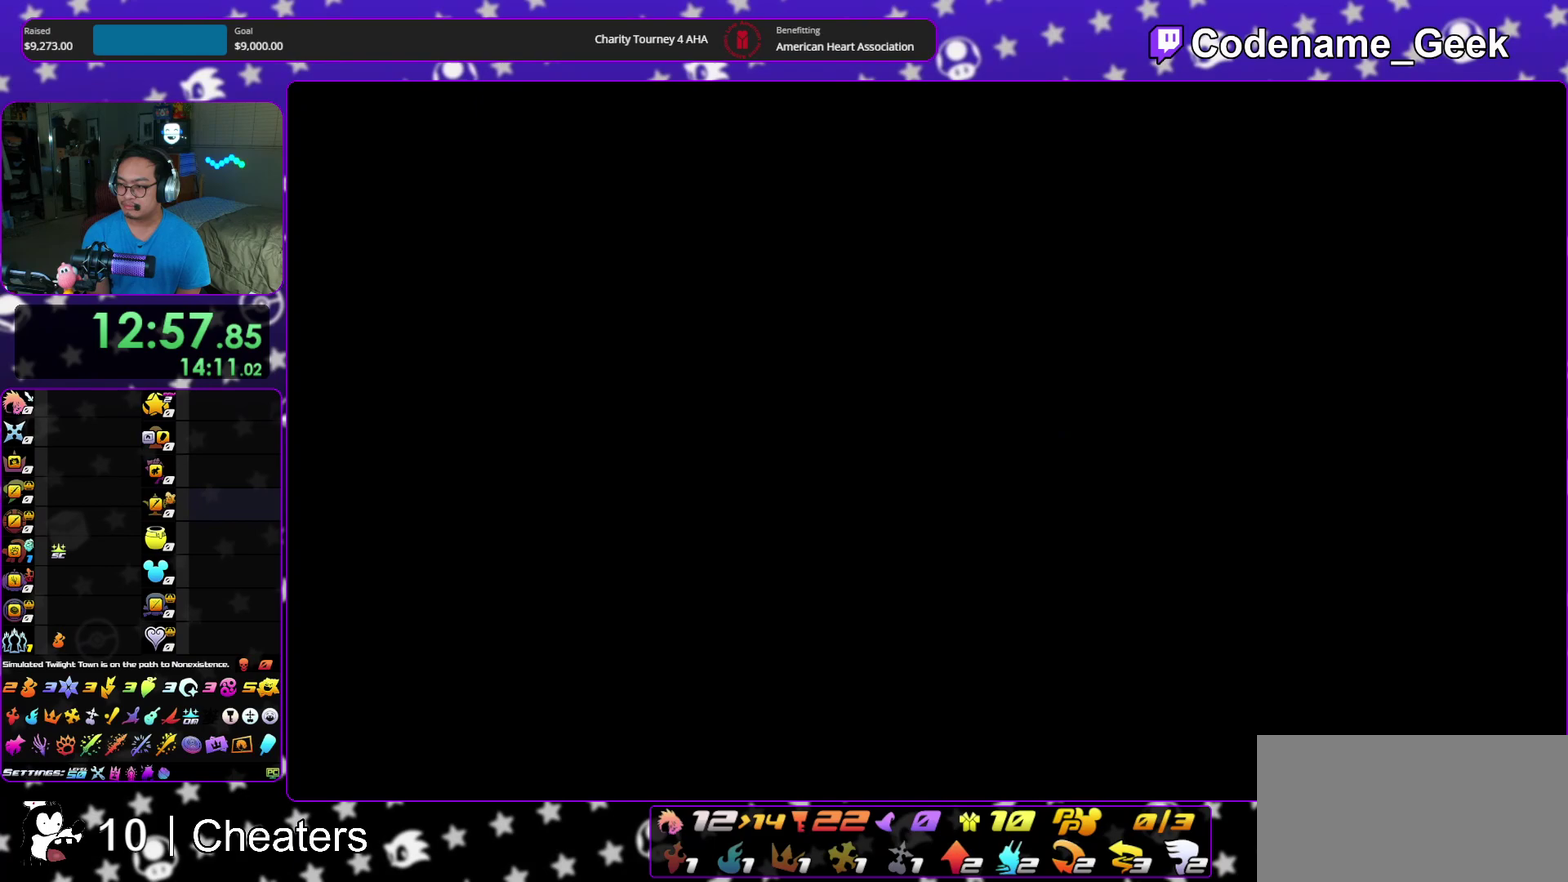
{"dt_ms": 400, "buttons": [], "left_stick": "center", "right_stick": "center", "events": []}
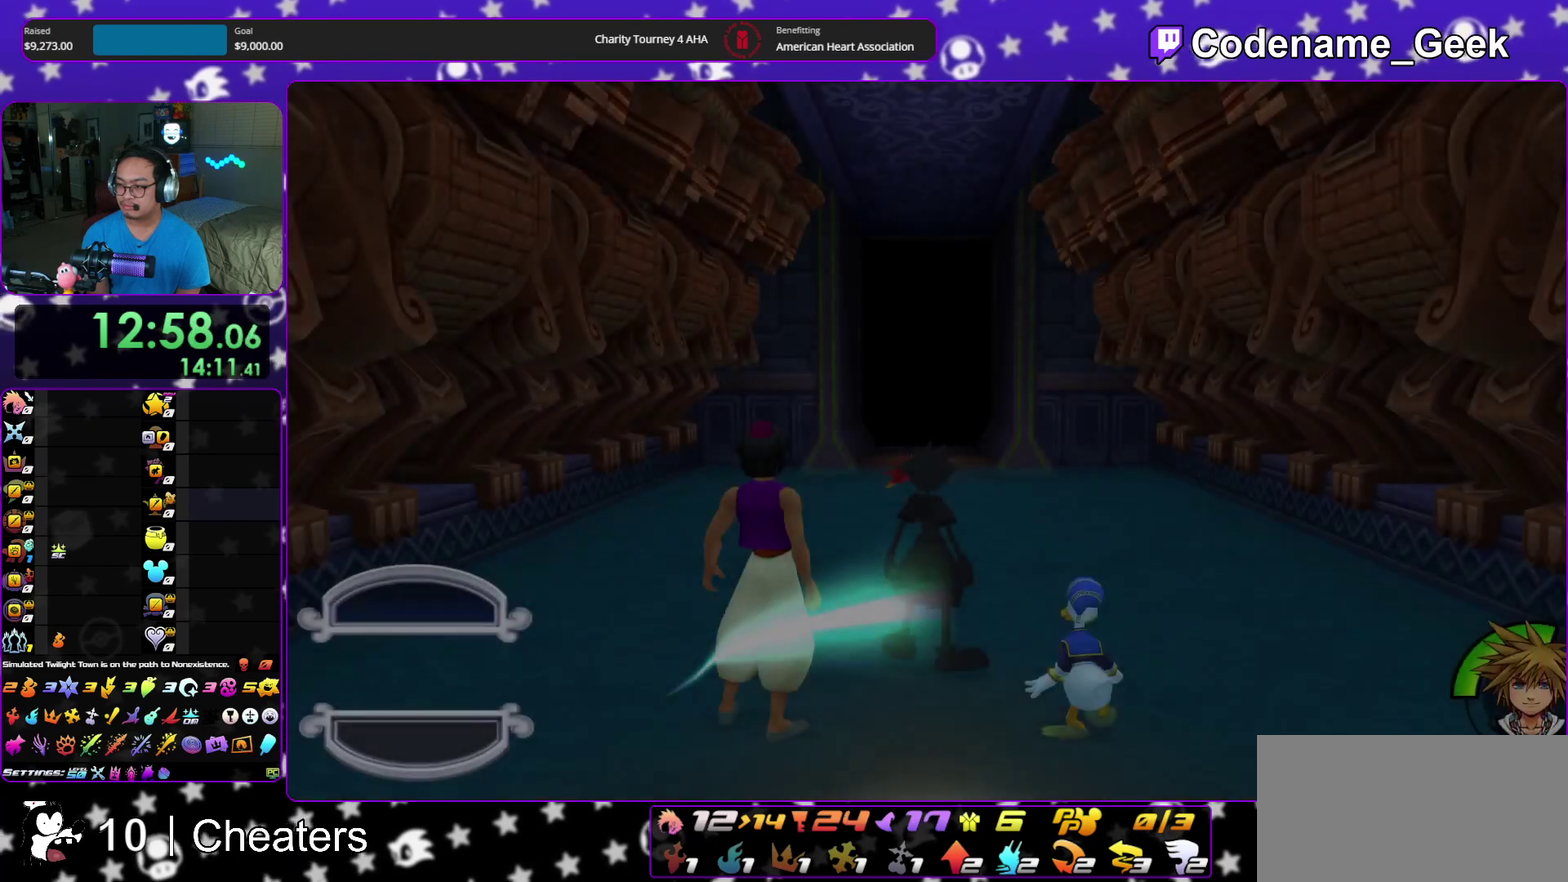
{"dt_ms": 700, "buttons": [], "left_stick": "center", "right_stick": "center"}
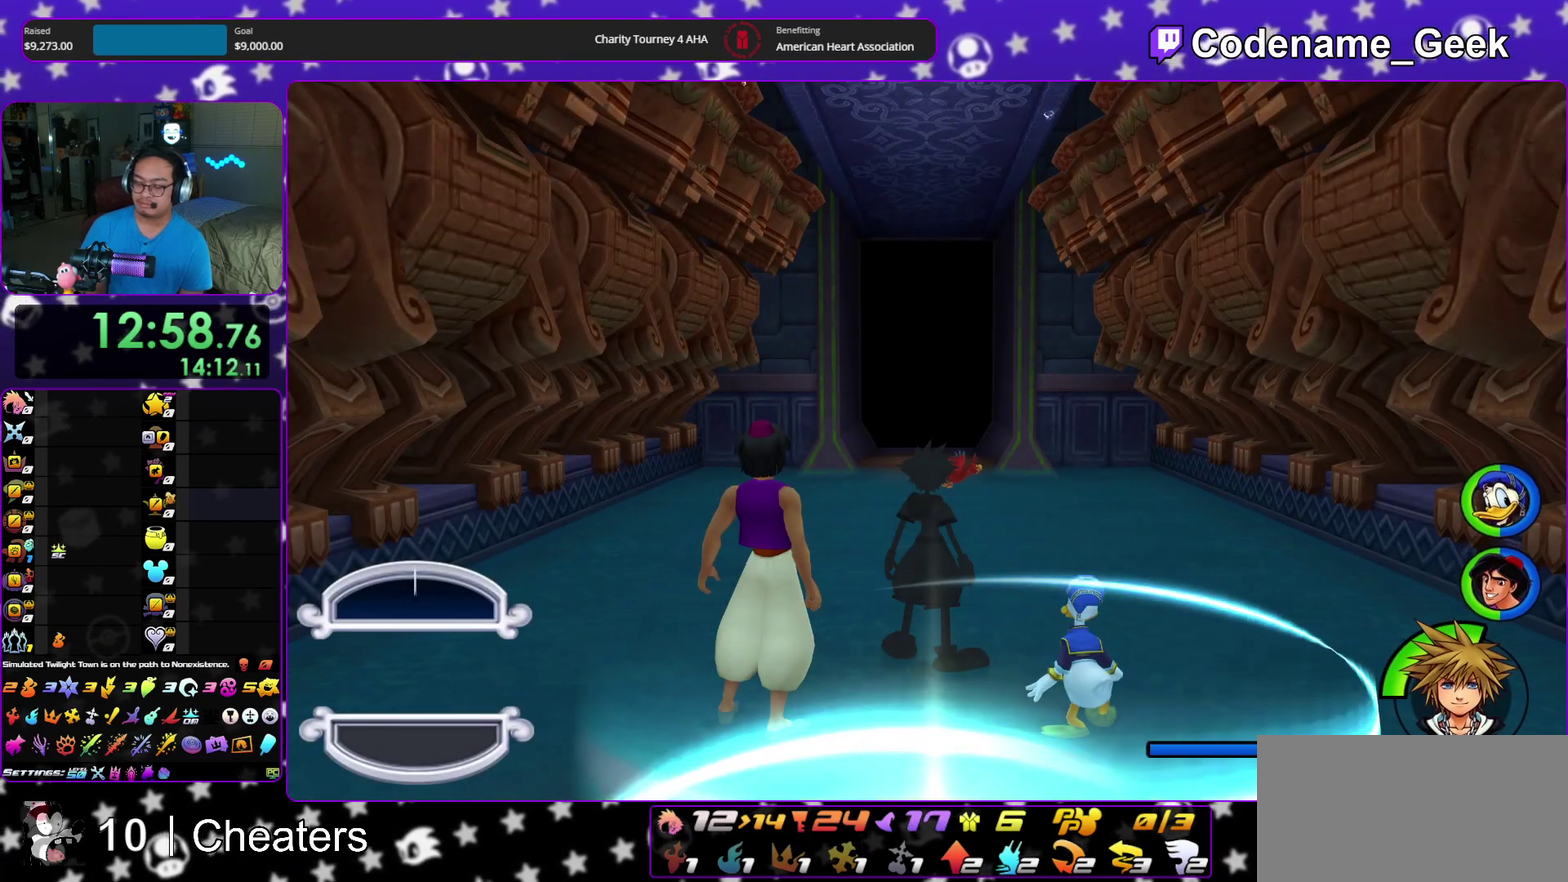
{"dt_ms": 300, "buttons": [], "left_stick": "center", "right_stick": "center"}
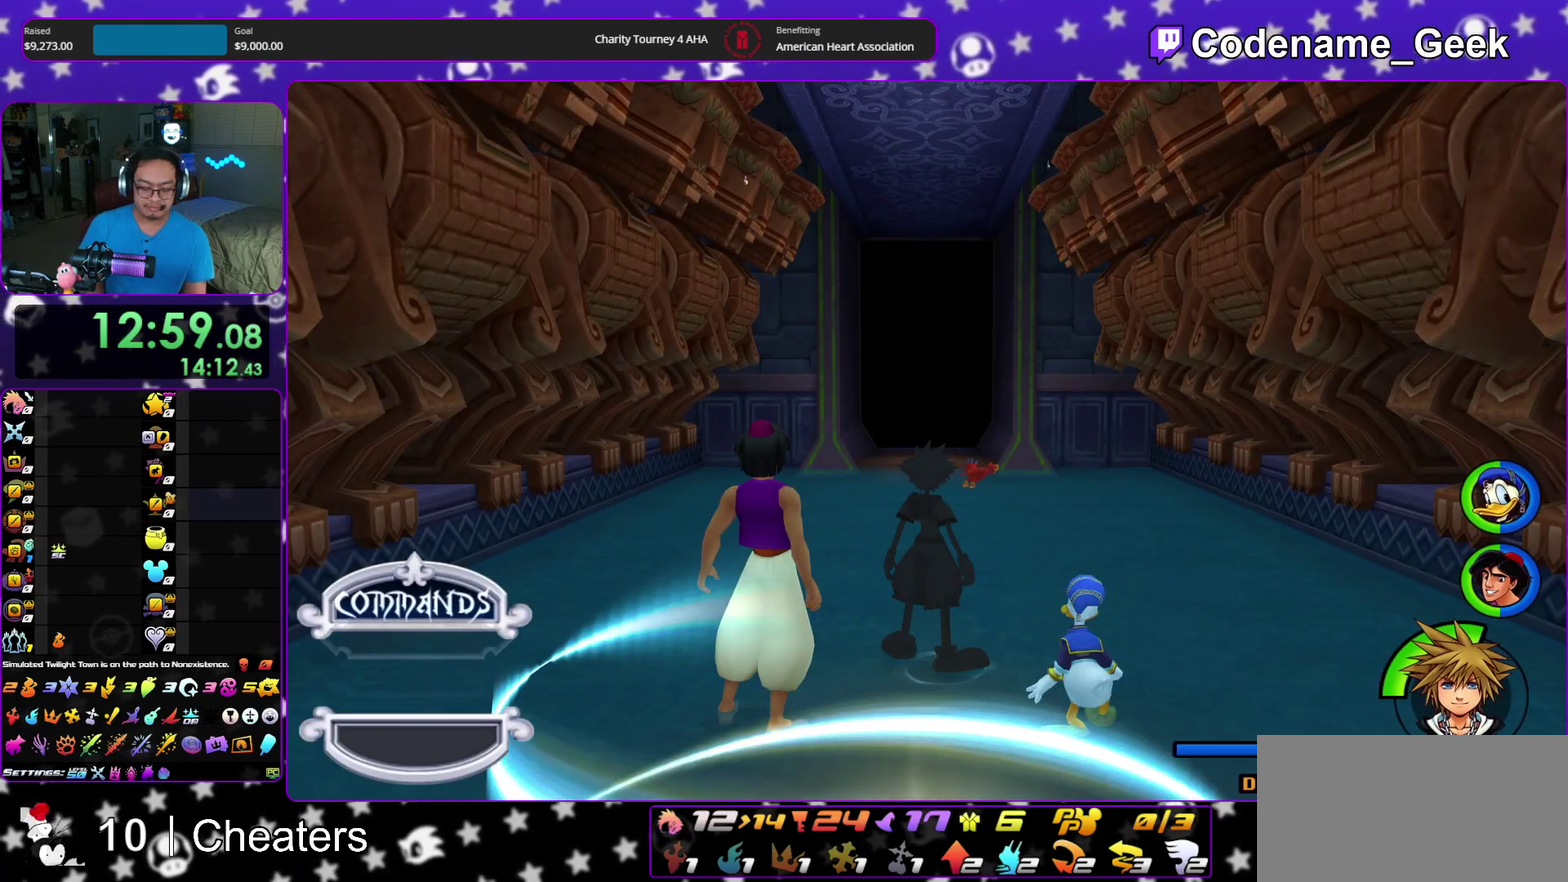
{"dt_ms": 600, "buttons": [], "left_stick": "center", "right_stick": "center", "events": []}
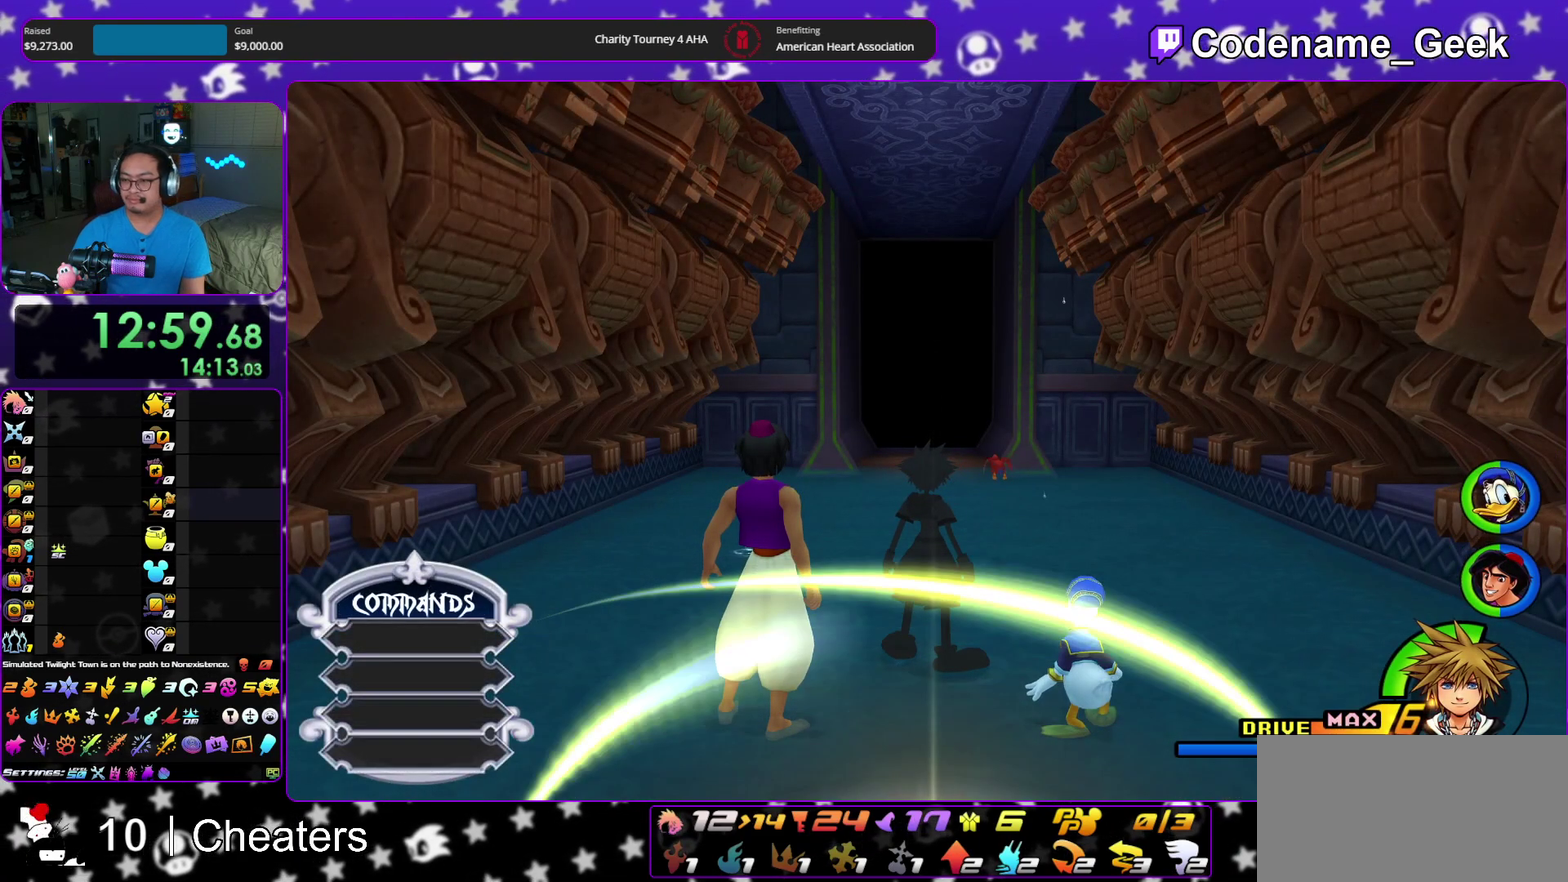
{"dt_ms": 400, "buttons": [], "left_stick": "center", "right_stick": "center", "events": []}
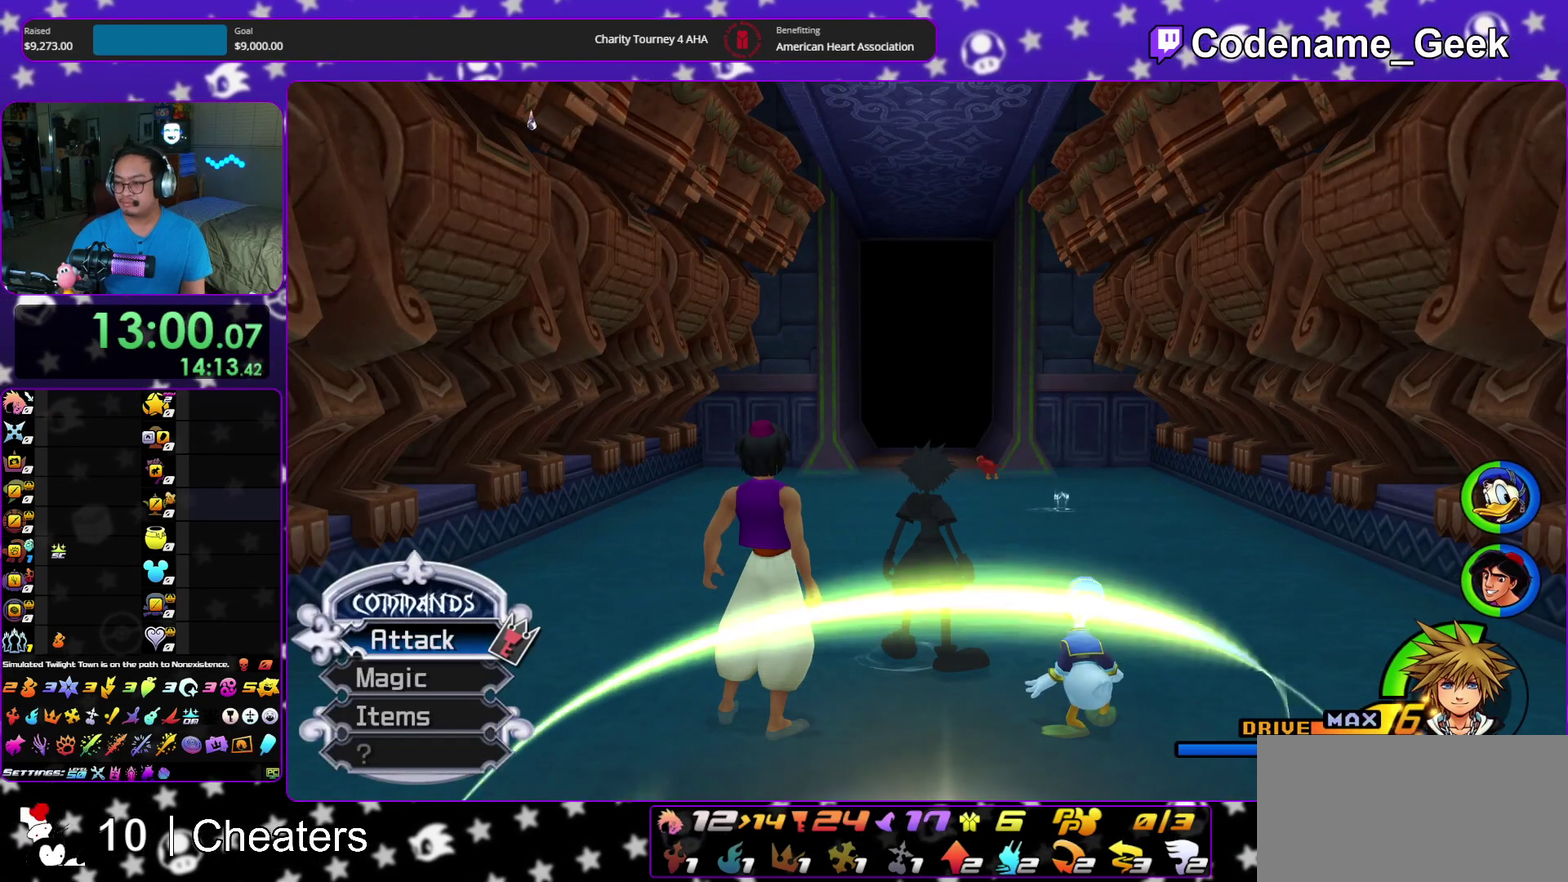
{"dt_ms": 500, "buttons": [], "left_stick": "center", "right_stick": "center", "events": [[250, "left_stick", "down-right"], [383, "SELECT", "down"], [483, "SELECT", "up"], [483, "left_stick", "center"]]}
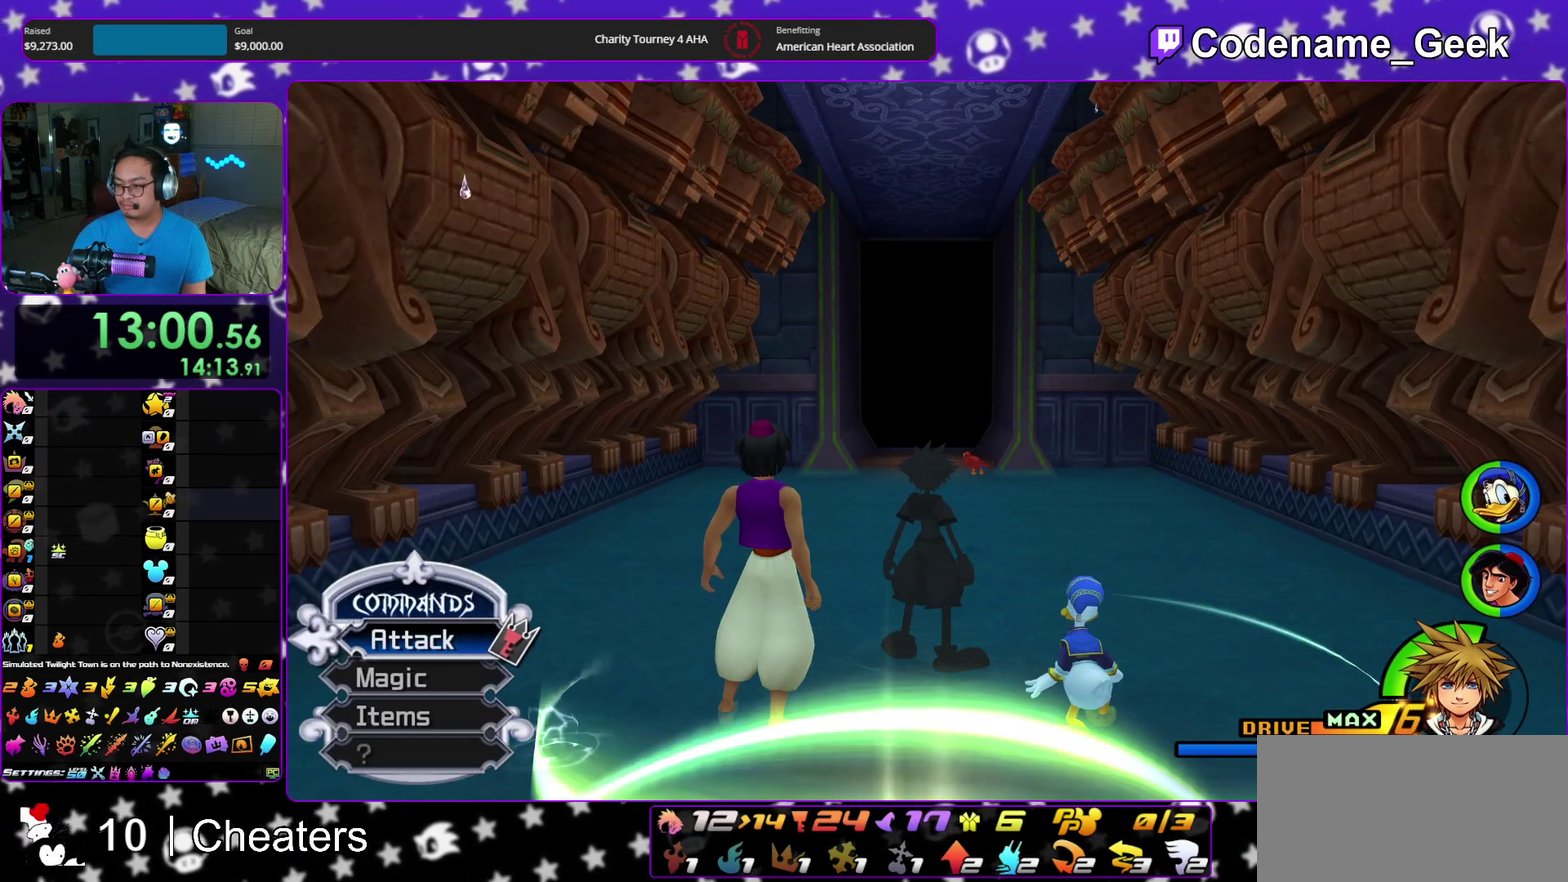
{"dt_ms": 500, "buttons": [], "left_stick": "center", "right_stick": "center", "events": []}
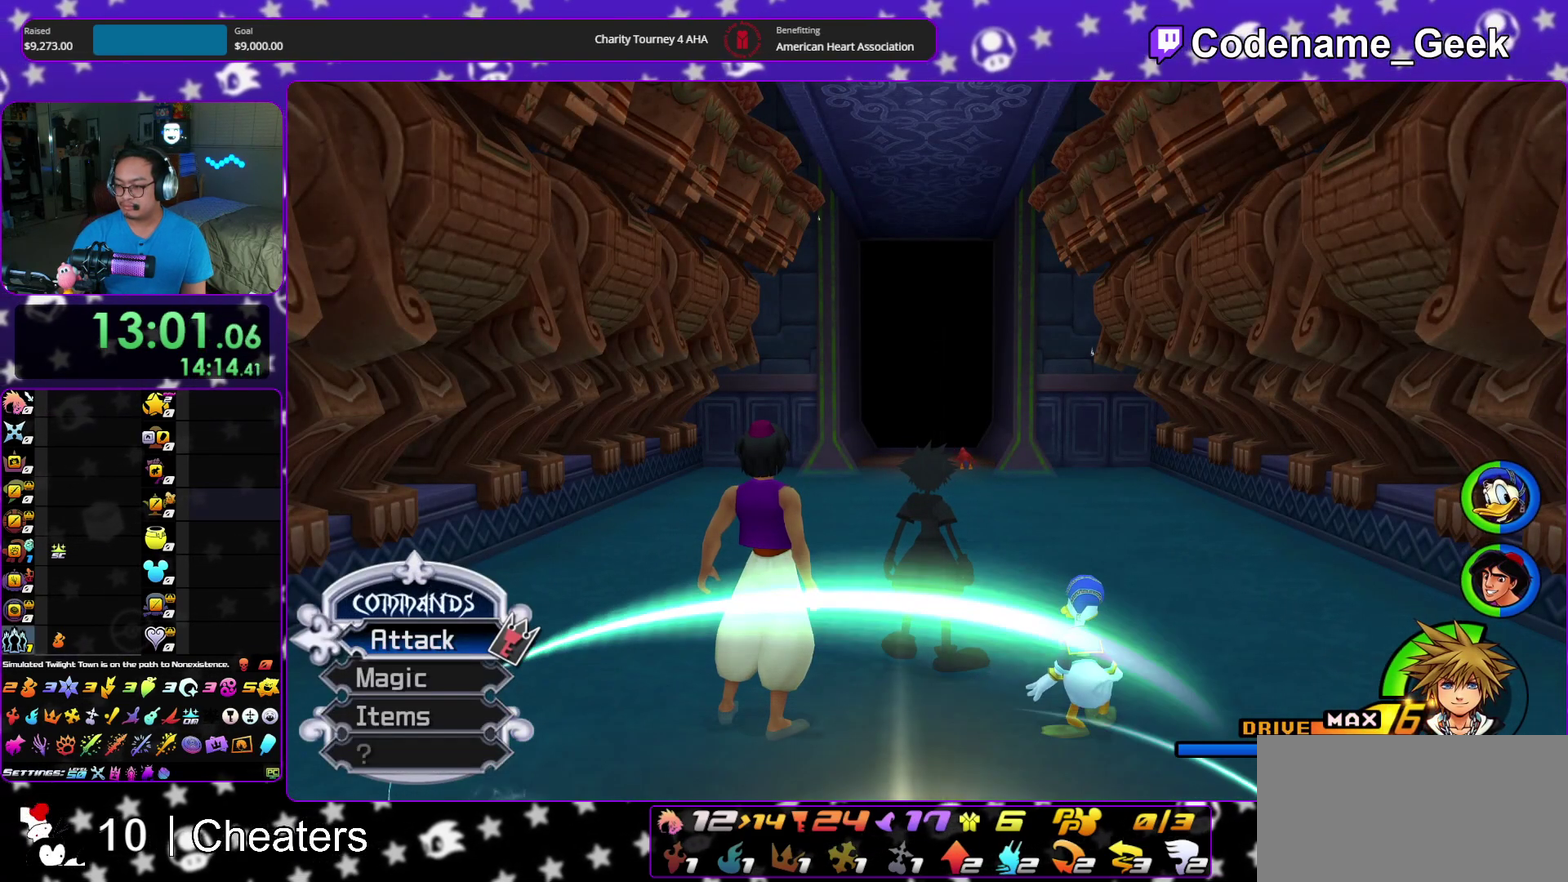
{"dt_ms": 400, "buttons": [], "left_stick": "center", "right_stick": "center", "events": []}
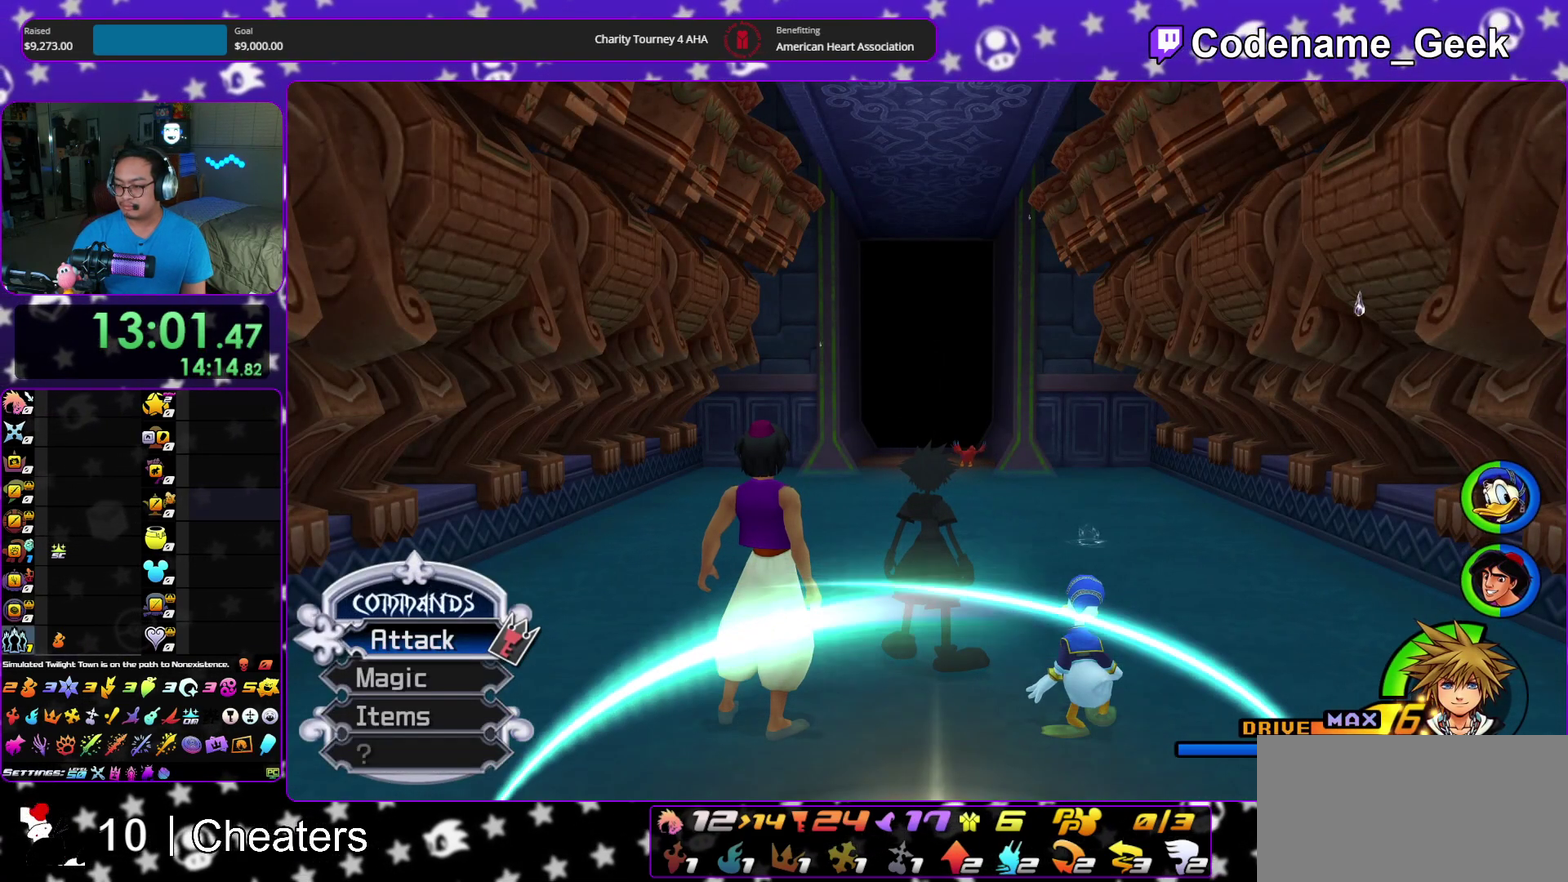
{"dt_ms": 600, "buttons": [], "left_stick": "center", "right_stick": "center"}
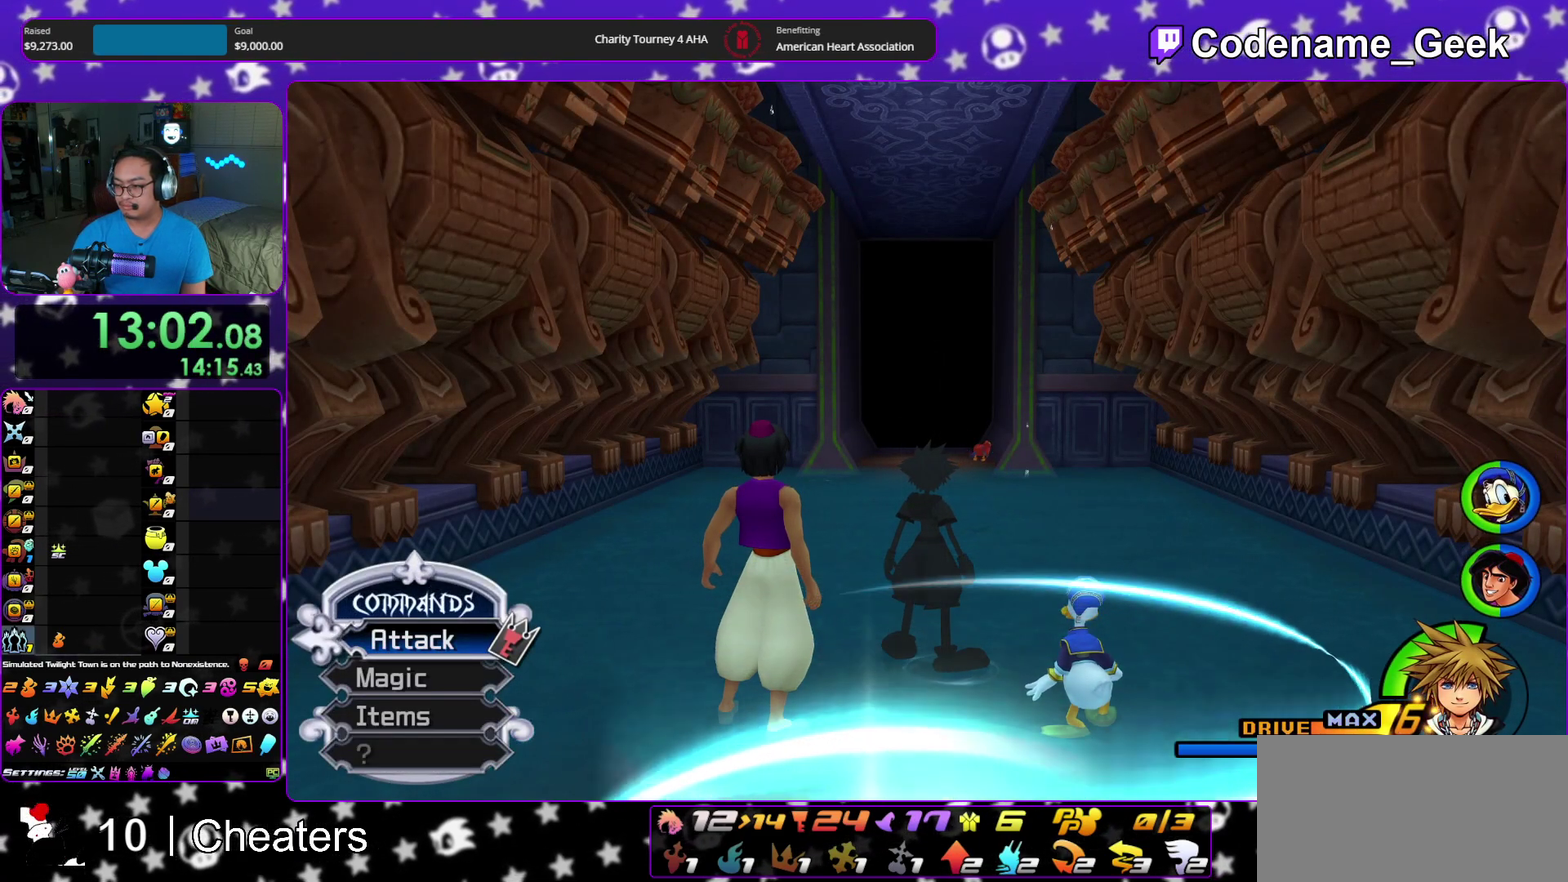
{"dt_ms": 300, "buttons": [], "left_stick": "center", "right_stick": "center"}
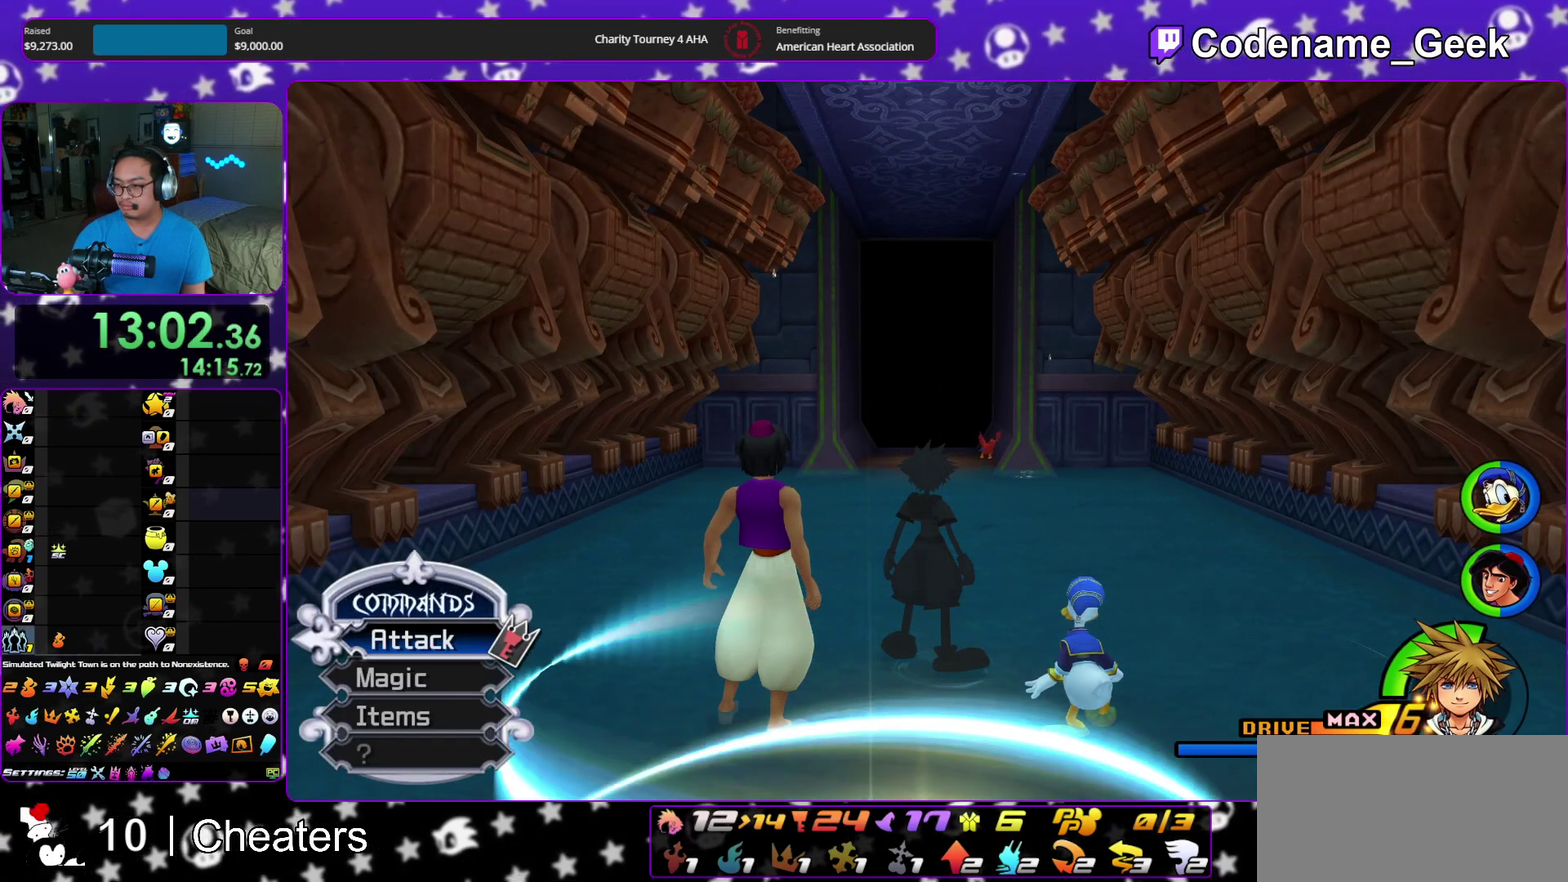
{"dt_ms": 700, "buttons": [], "left_stick": "center", "right_stick": "center"}
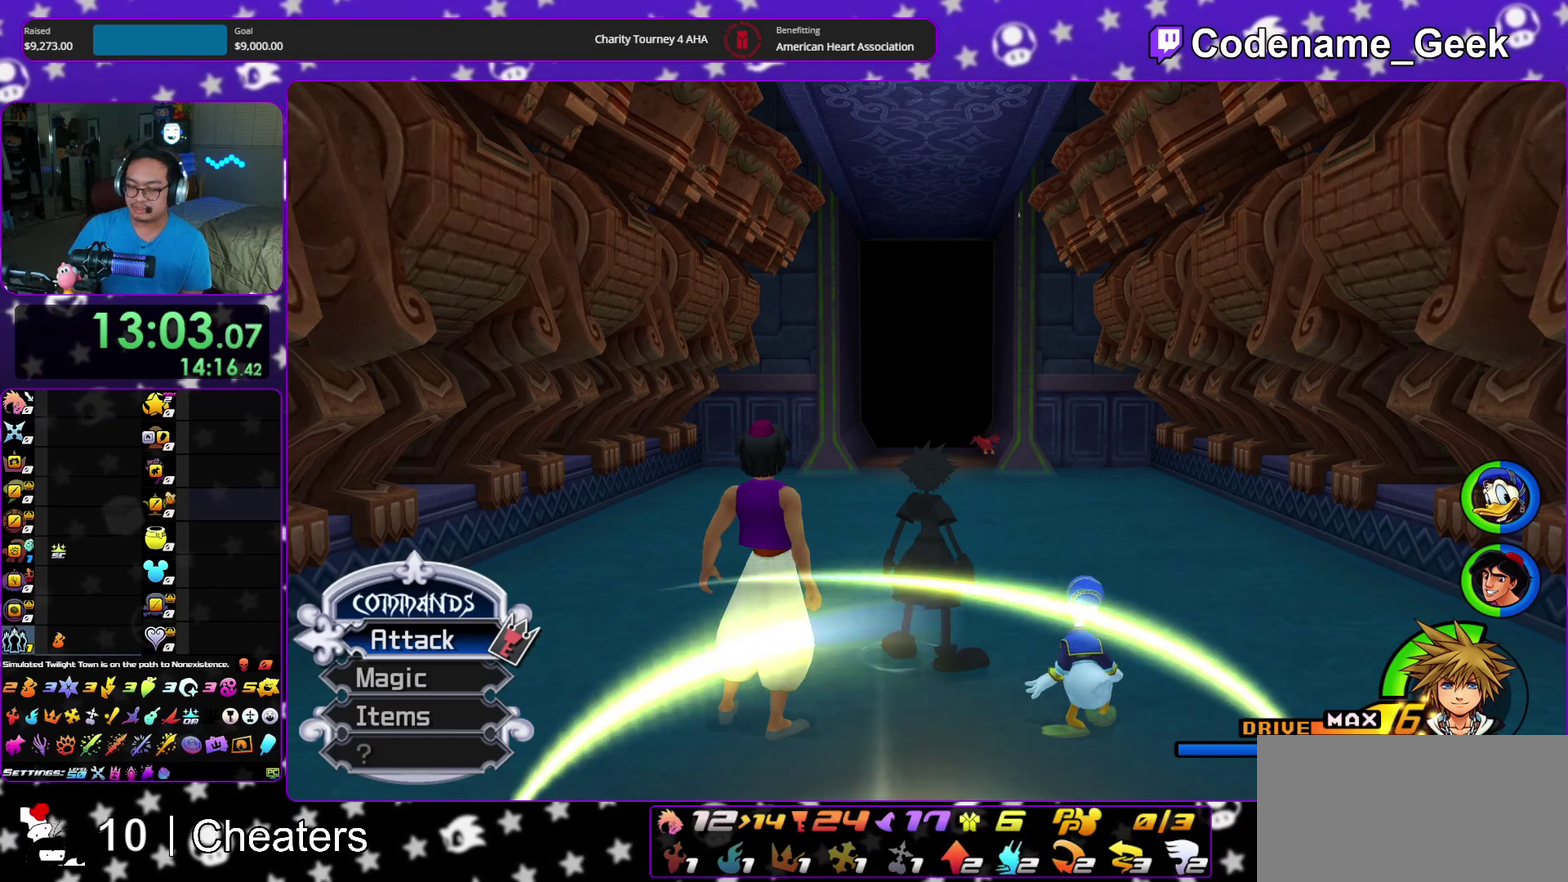
{"dt_ms": 400, "buttons": [], "left_stick": "center", "right_stick": "center"}